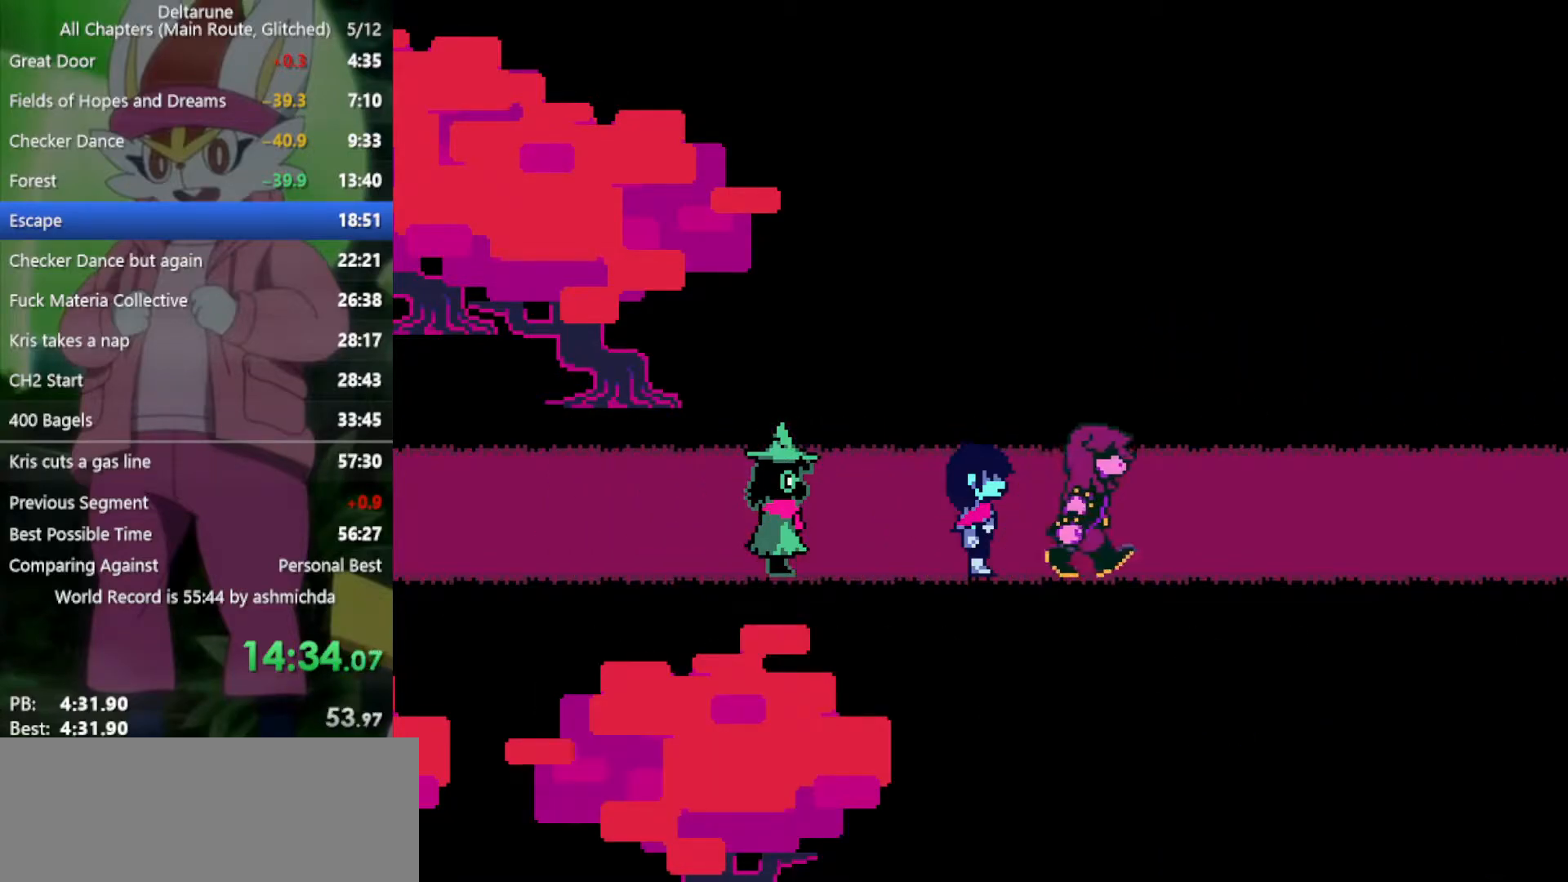
Gameplay with keyboard; each line is a JSON object with the keys held at the frame after it. "events" lists presses ("down") and releases ("up") of "c", "ctrl", "down", "left", "return", "right", "shift", "up", "x" and "z" between this image and that frame as [ms after this image, input, new state], when the widget could be followed in between. No other keys are recorded. Mouse input is not recorded.
{"keys": ["return", "right", "x"], "events": [[67, "return", "down"], [67, "z", "down"], [100, "return", "up"], [100, "z", "up"], [250, "return", "down"], [250, "z", "down"], [283, "return", "up"], [283, "z", "up"], [333, "return", "down"], [383, "return", "up"], [433, "z", "down"], [483, "return", "down"], [483, "z", "up"]]}
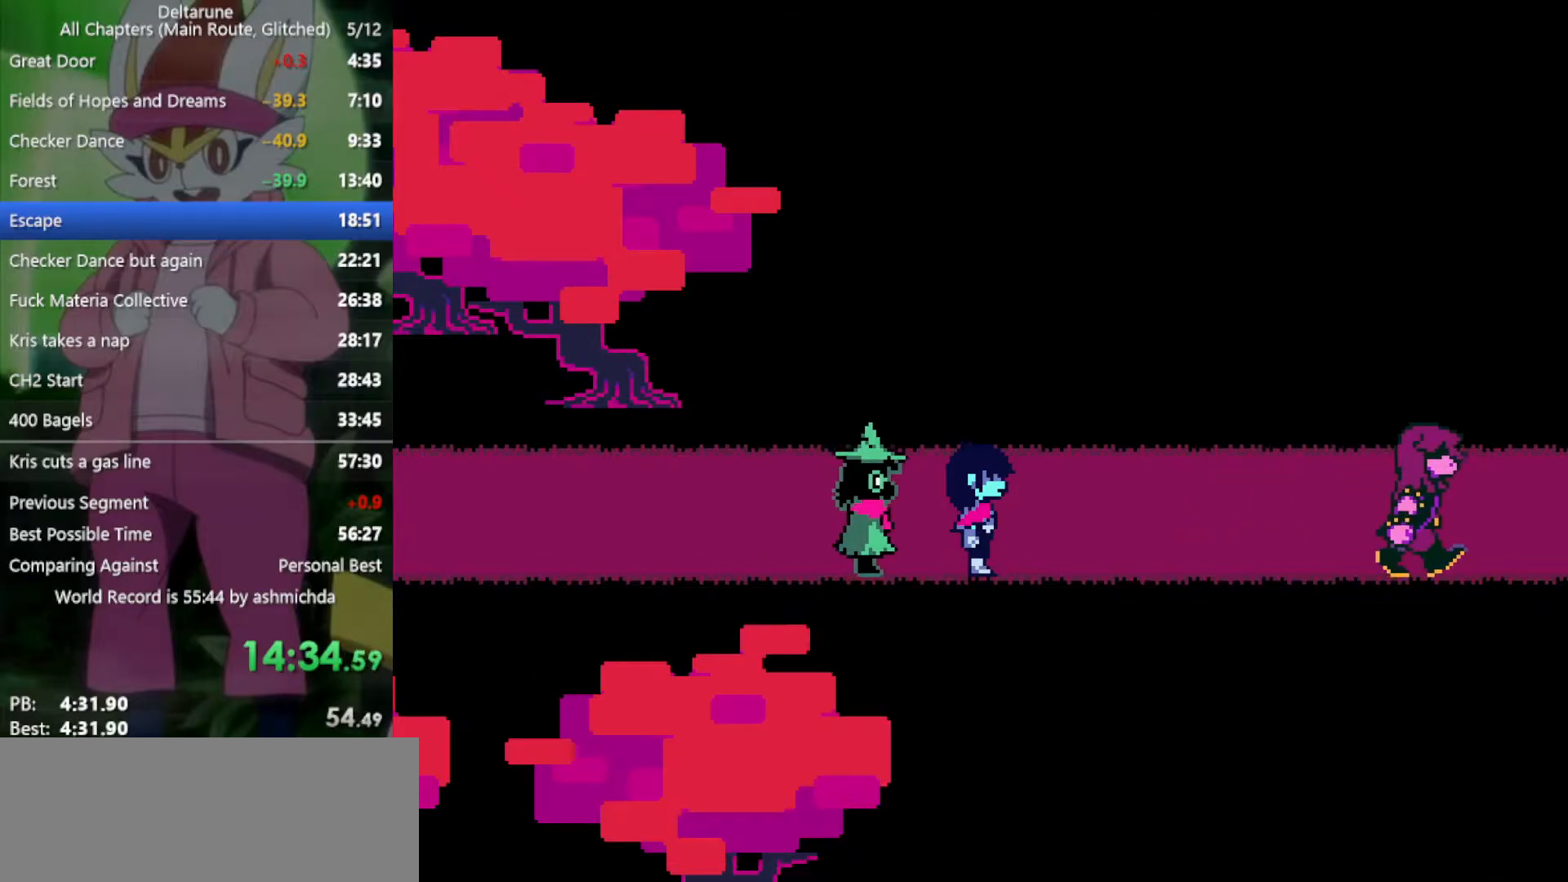
{"keys": ["right", "x"], "events": [[17, "return", "up"], [67, "z", "down"], [167, "return", "down"], [167, "z", "up"], [200, "return", "up"], [250, "z", "down"], [300, "return", "down"], [300, "z", "up"], [350, "return", "up"], [433, "return", "down"], [483, "return", "up"]]}
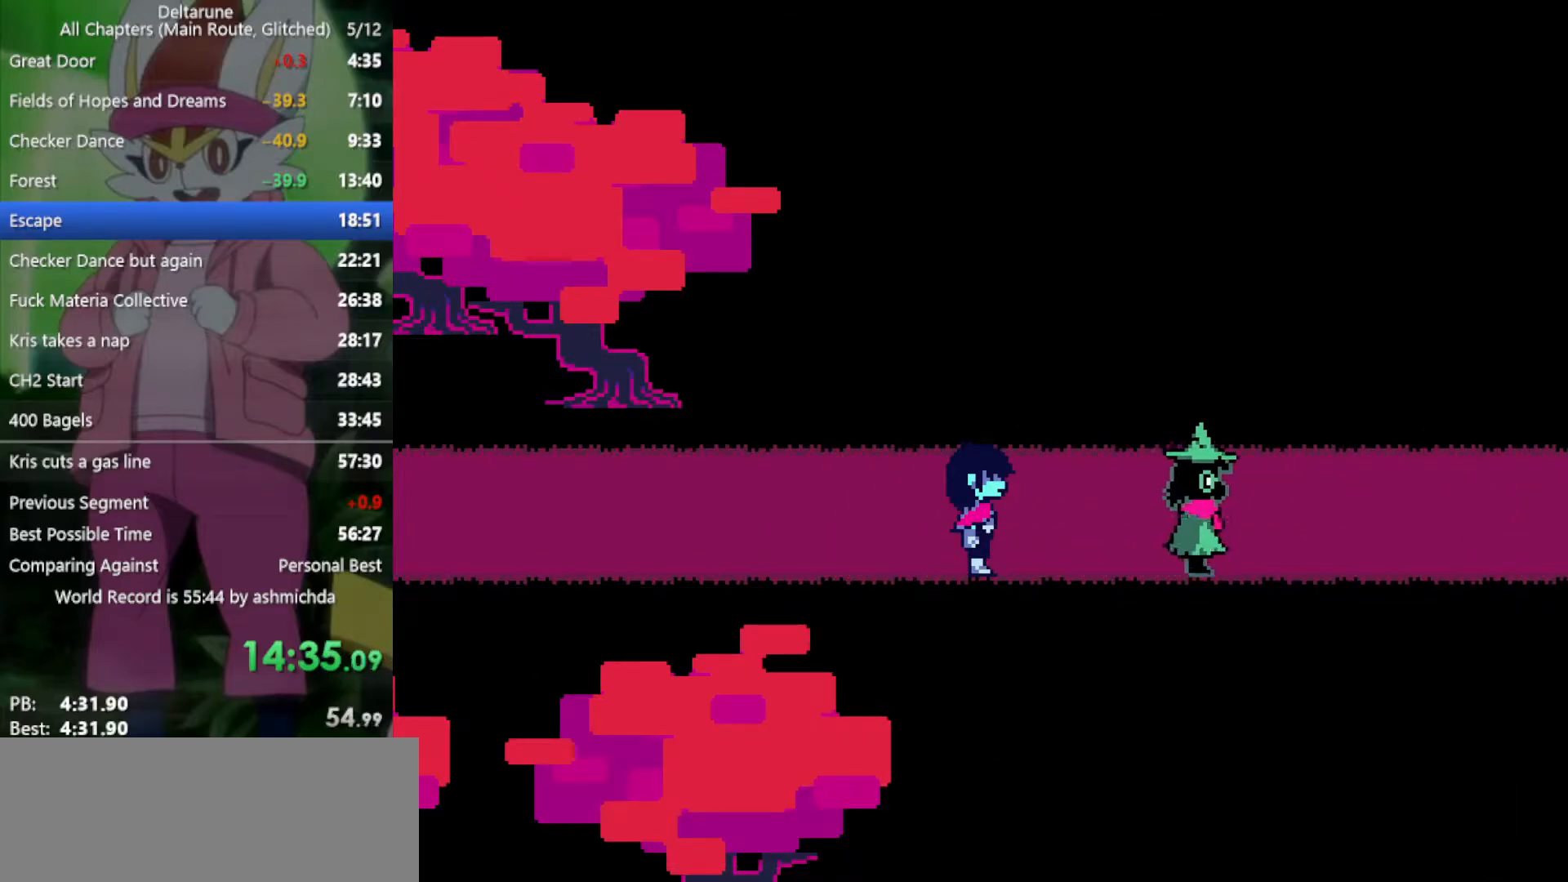
{"keys": ["right", "x"], "events": [[83, "return", "down"], [83, "z", "down"], [117, "return", "up"], [117, "z", "up"], [217, "z", "down"], [267, "return", "down"], [267, "z", "up"], [317, "return", "up"], [400, "return", "down"], [450, "return", "up"]]}
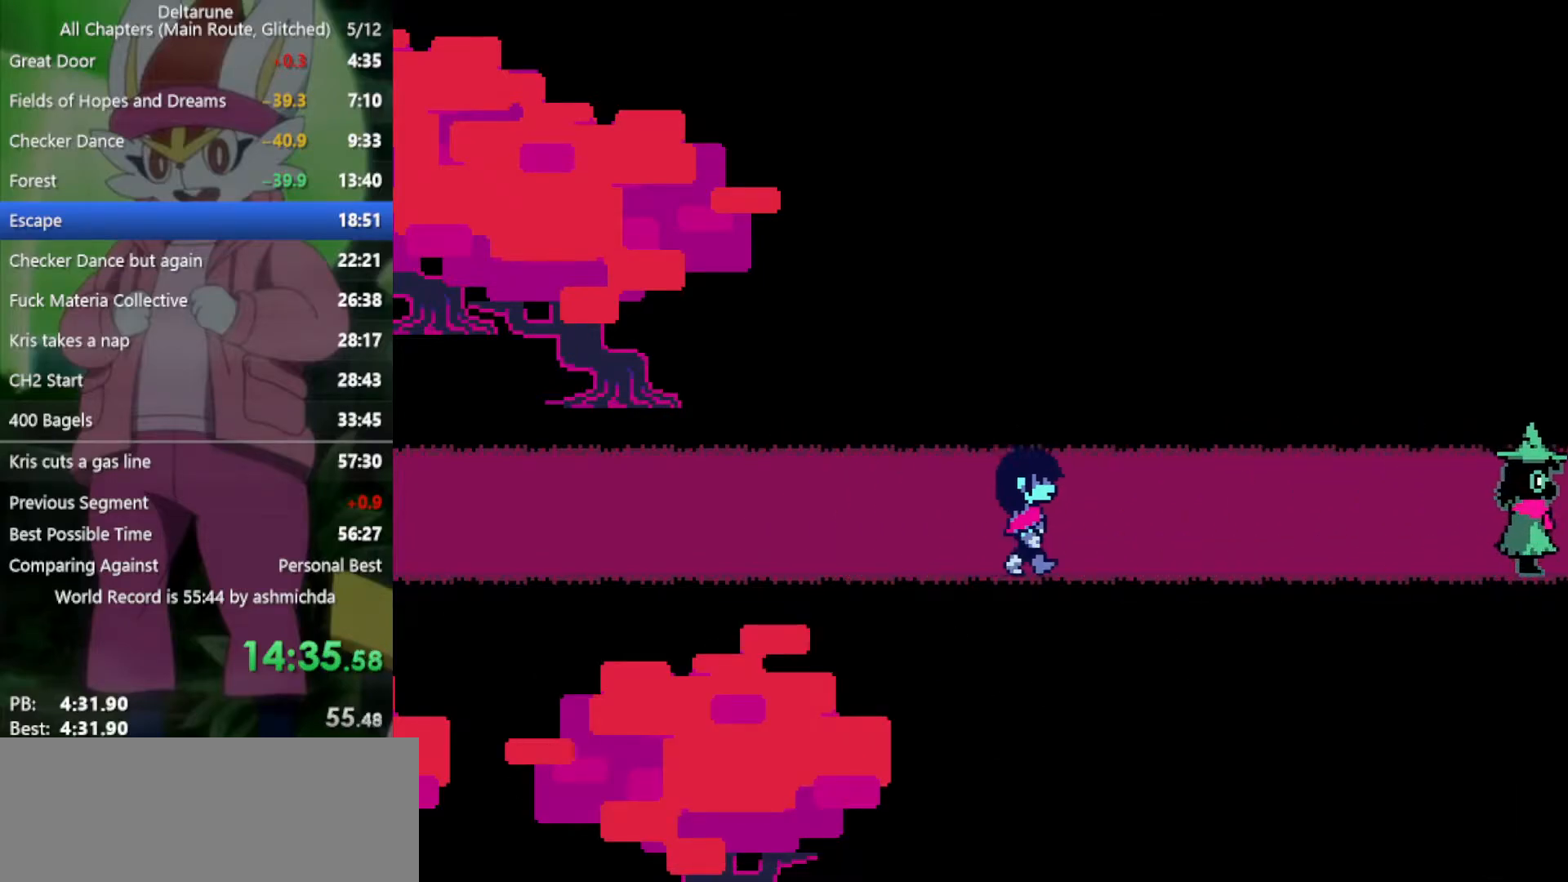
{"keys": ["right", "x"], "events": [[33, "return", "down"], [33, "z", "down"], [83, "return", "up"], [83, "z", "up"], [183, "return", "down"], [183, "z", "down"], [217, "z", "up"], [267, "return", "up"]]}
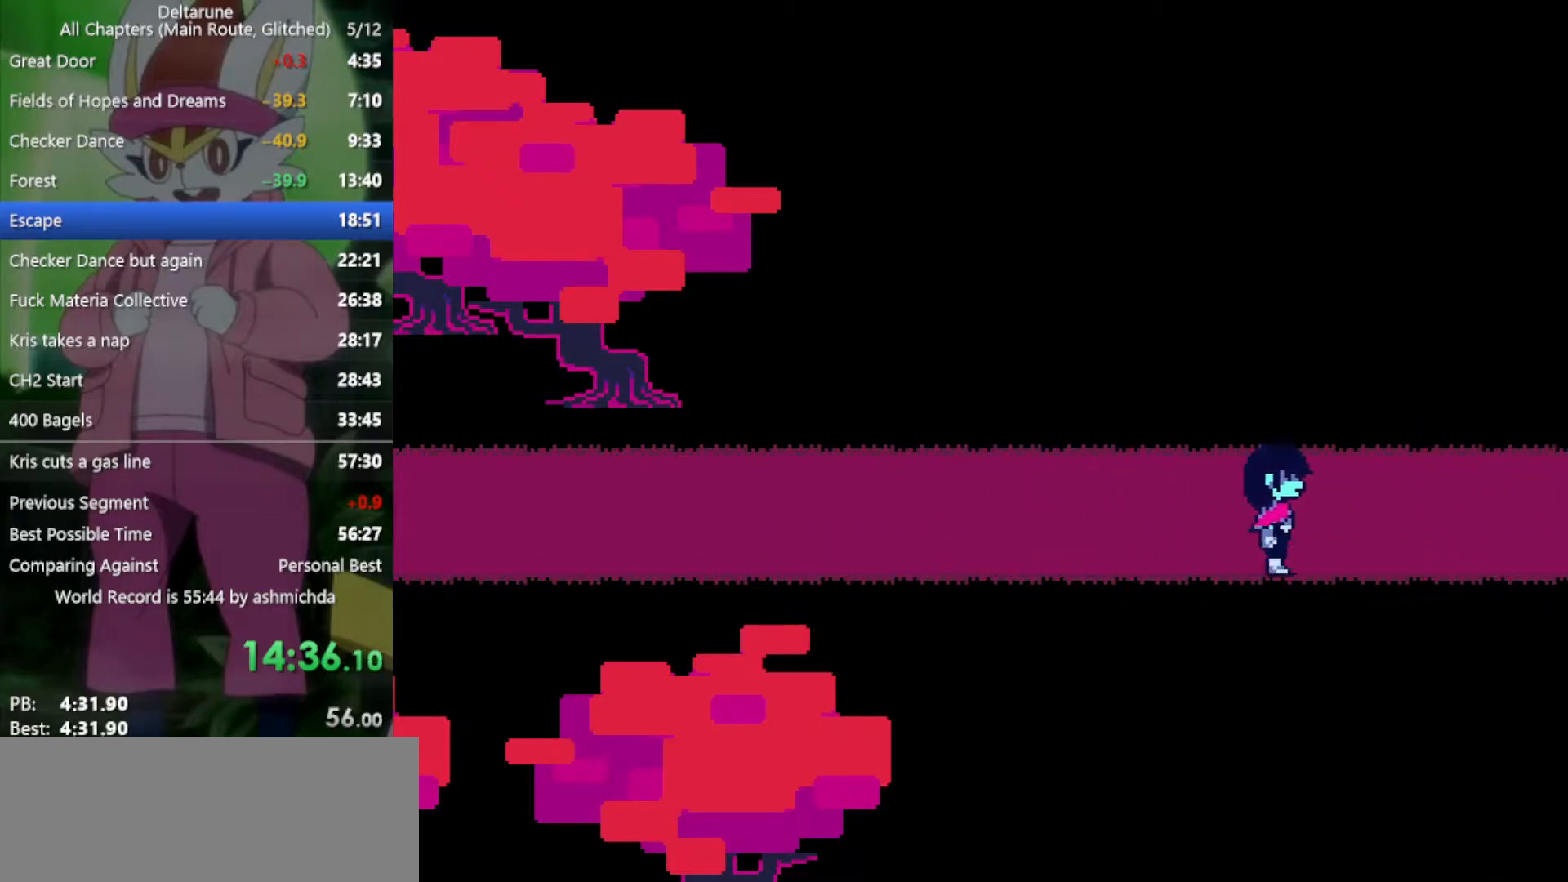
{"keys": ["right", "x"], "events": []}
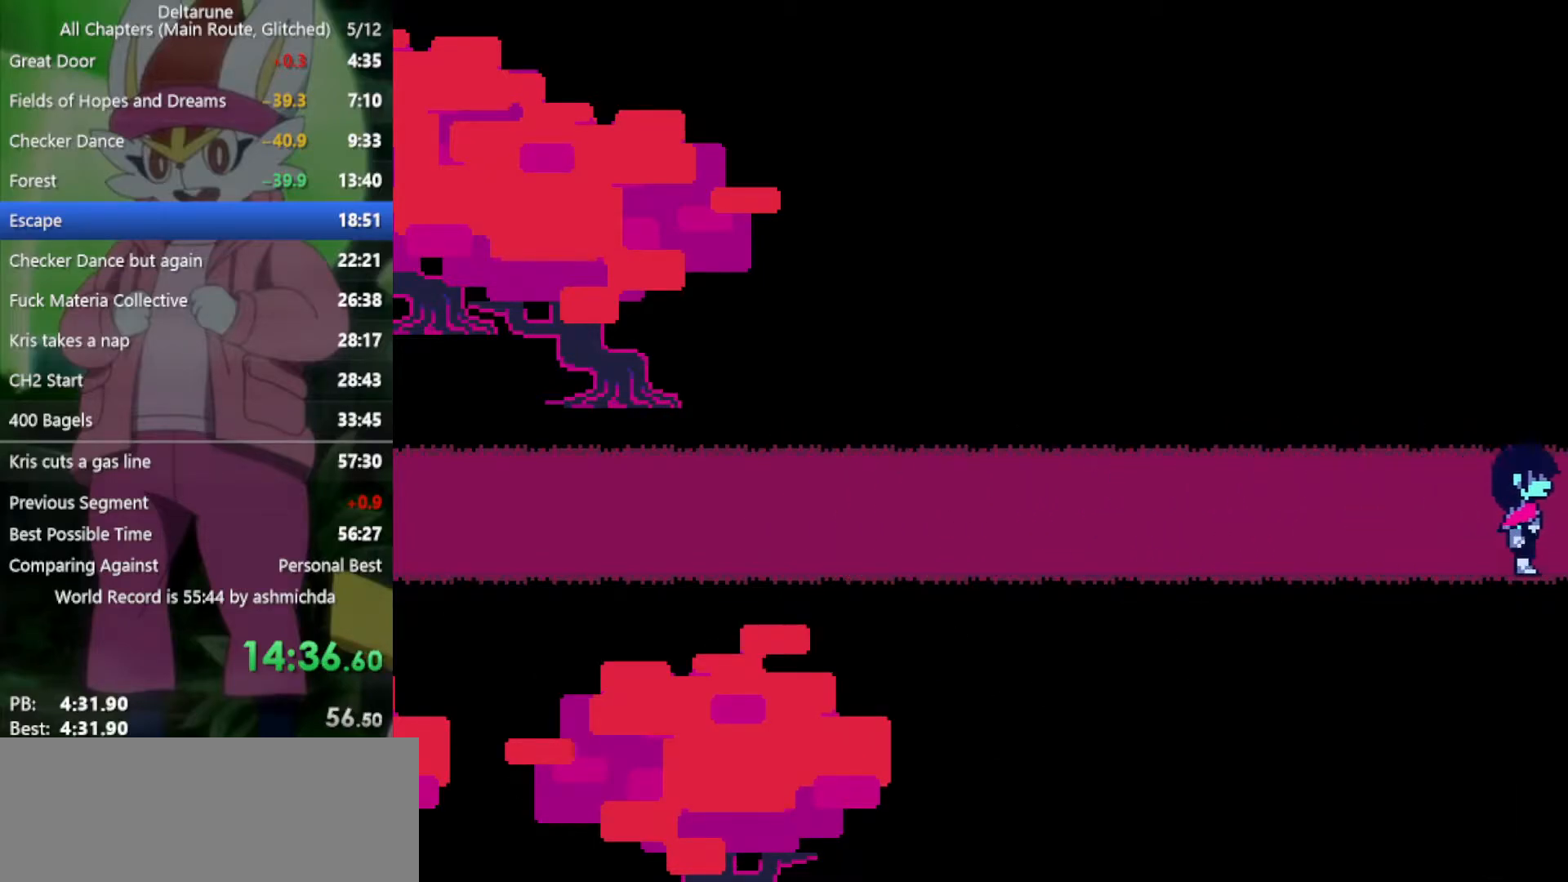
{"keys": ["right", "x"], "events": []}
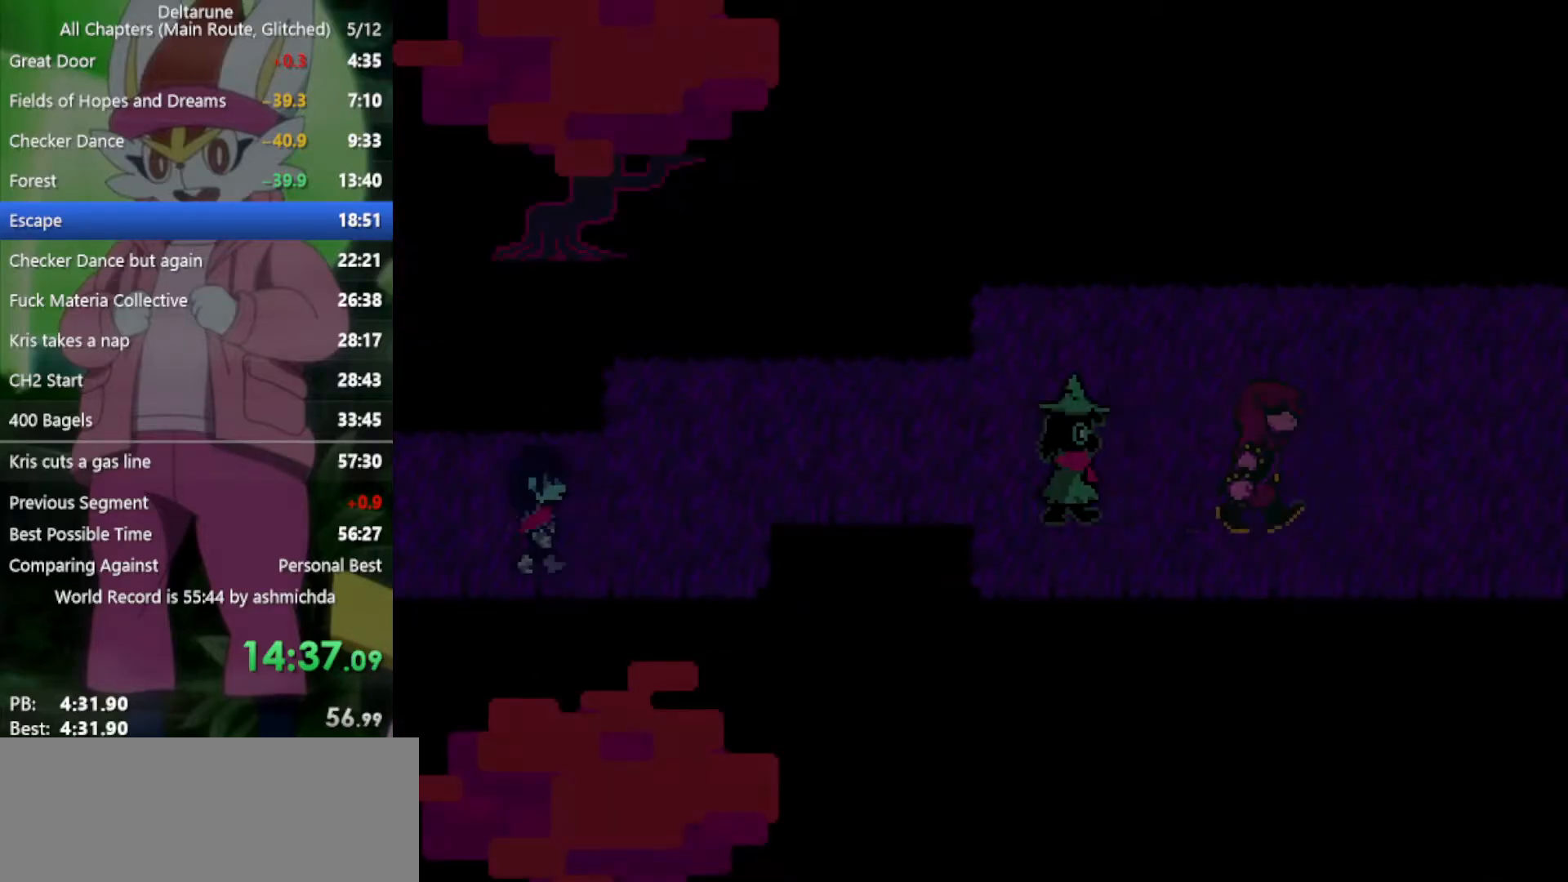
{"keys": ["right", "up", "x"], "events": [[167, "up", "down"]]}
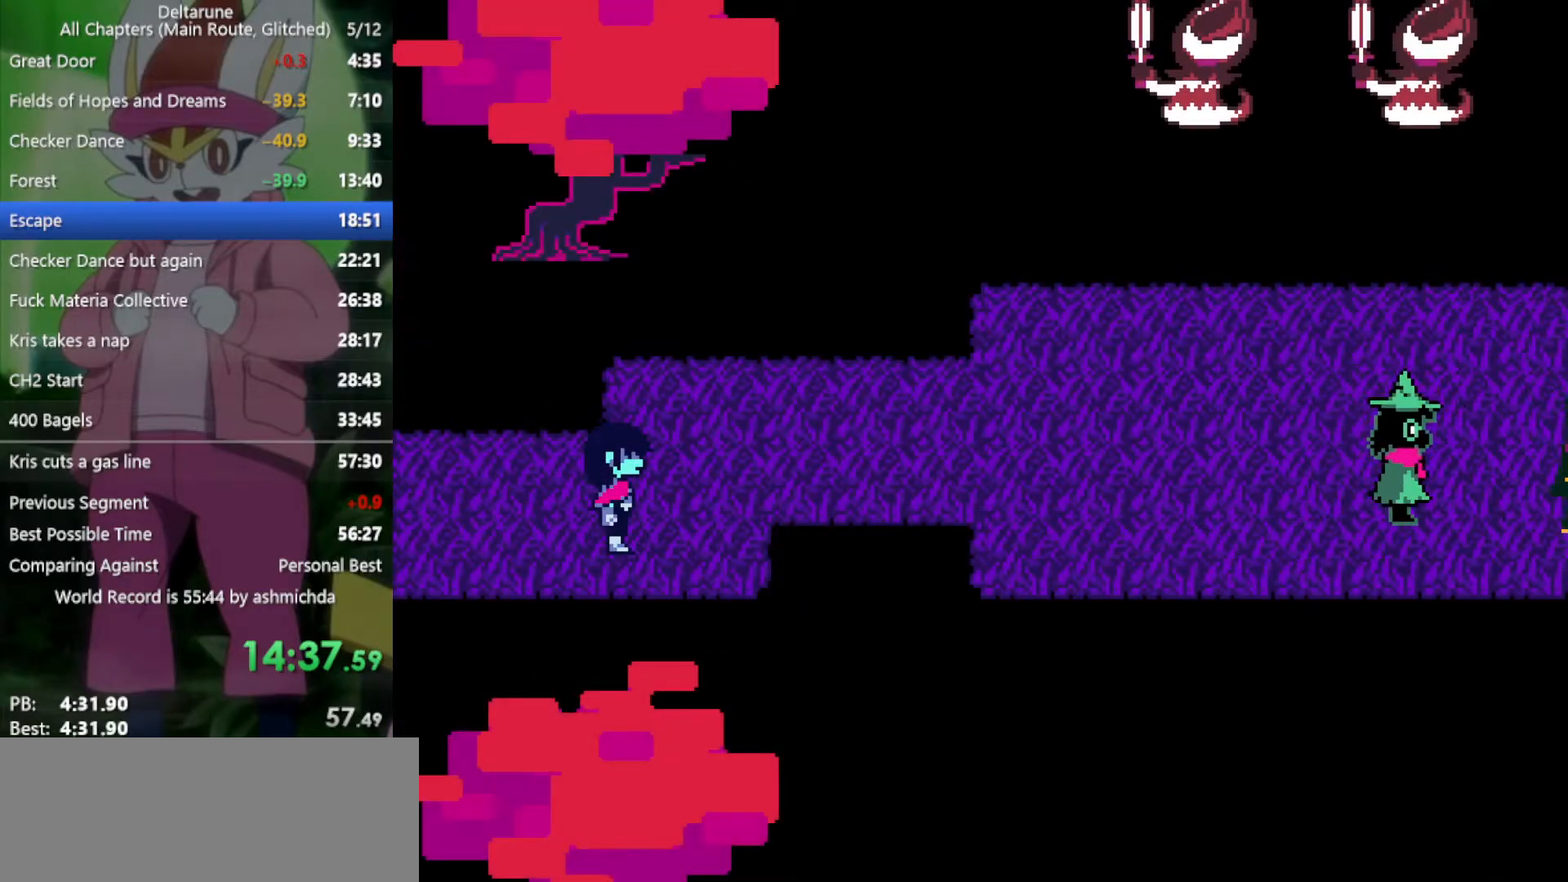
{"keys": ["right", "up", "x"], "events": [[83, "z", "down"], [167, "z", "up"], [267, "z", "down"], [317, "z", "up"], [400, "z", "down"], [450, "z", "up"]]}
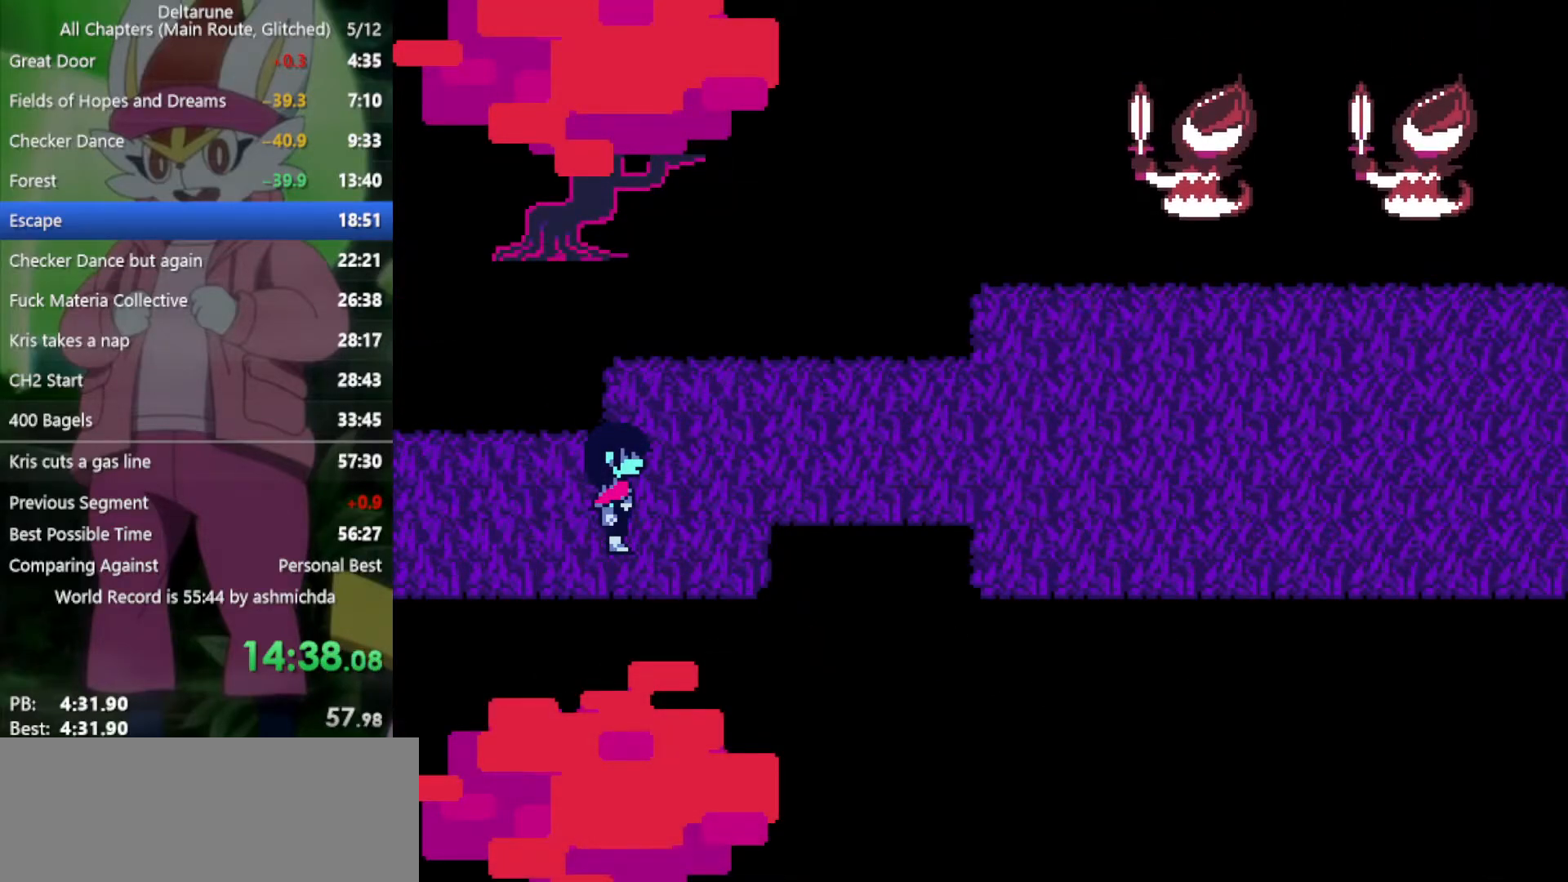
{"keys": ["right", "up", "x"], "events": [[50, "z", "down"], [133, "z", "up"], [233, "z", "down"], [283, "z", "up"], [367, "z", "down"], [417, "z", "up"]]}
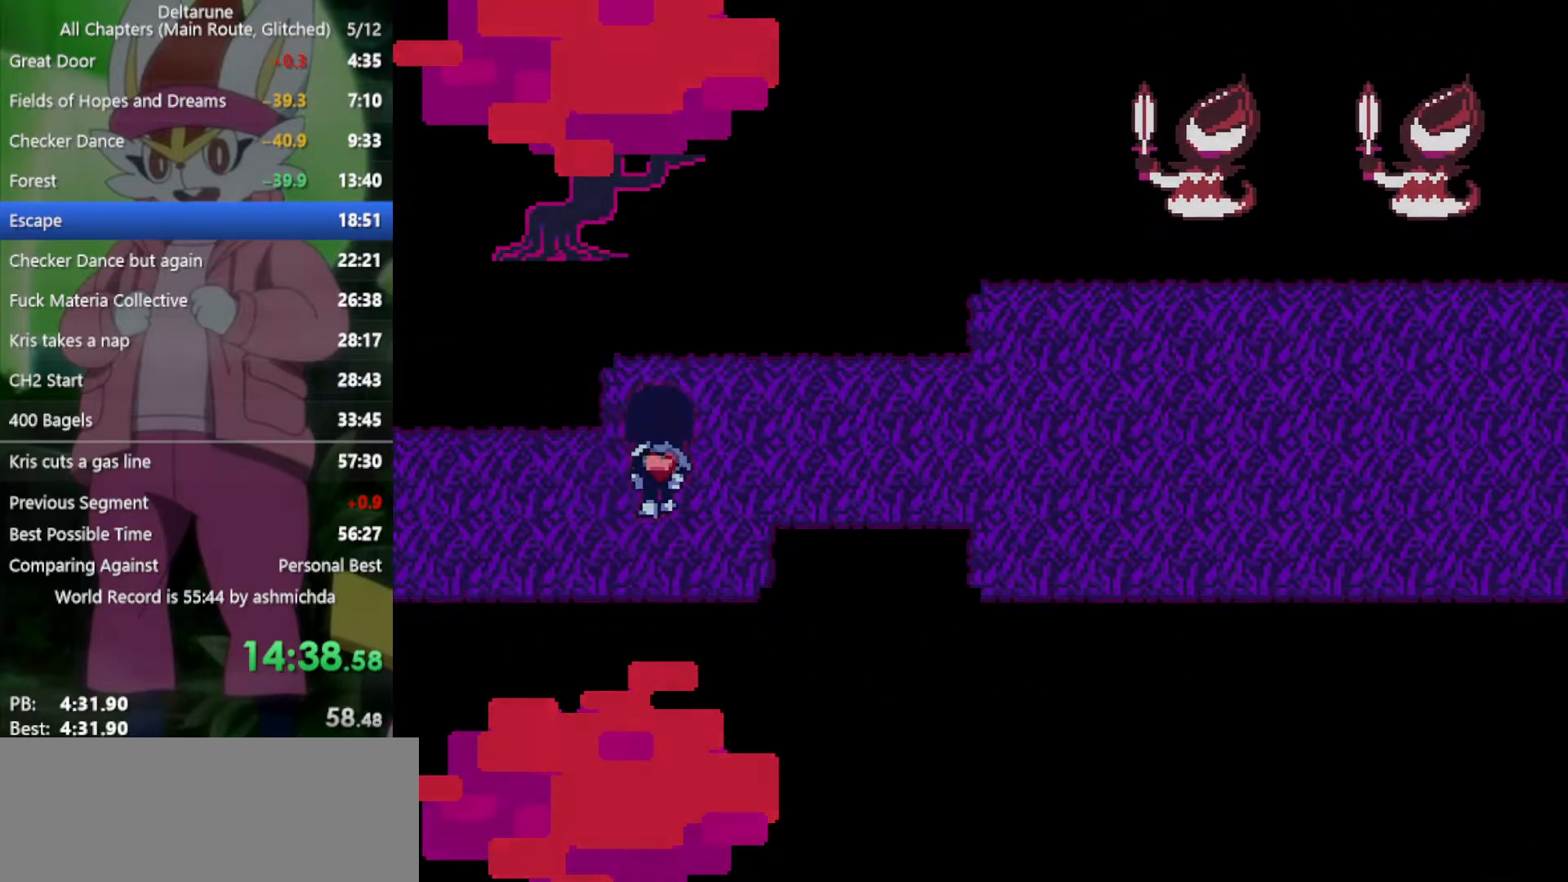
{"keys": ["right", "x"], "events": [[17, "z", "down"], [100, "z", "up"], [200, "up", "up"]]}
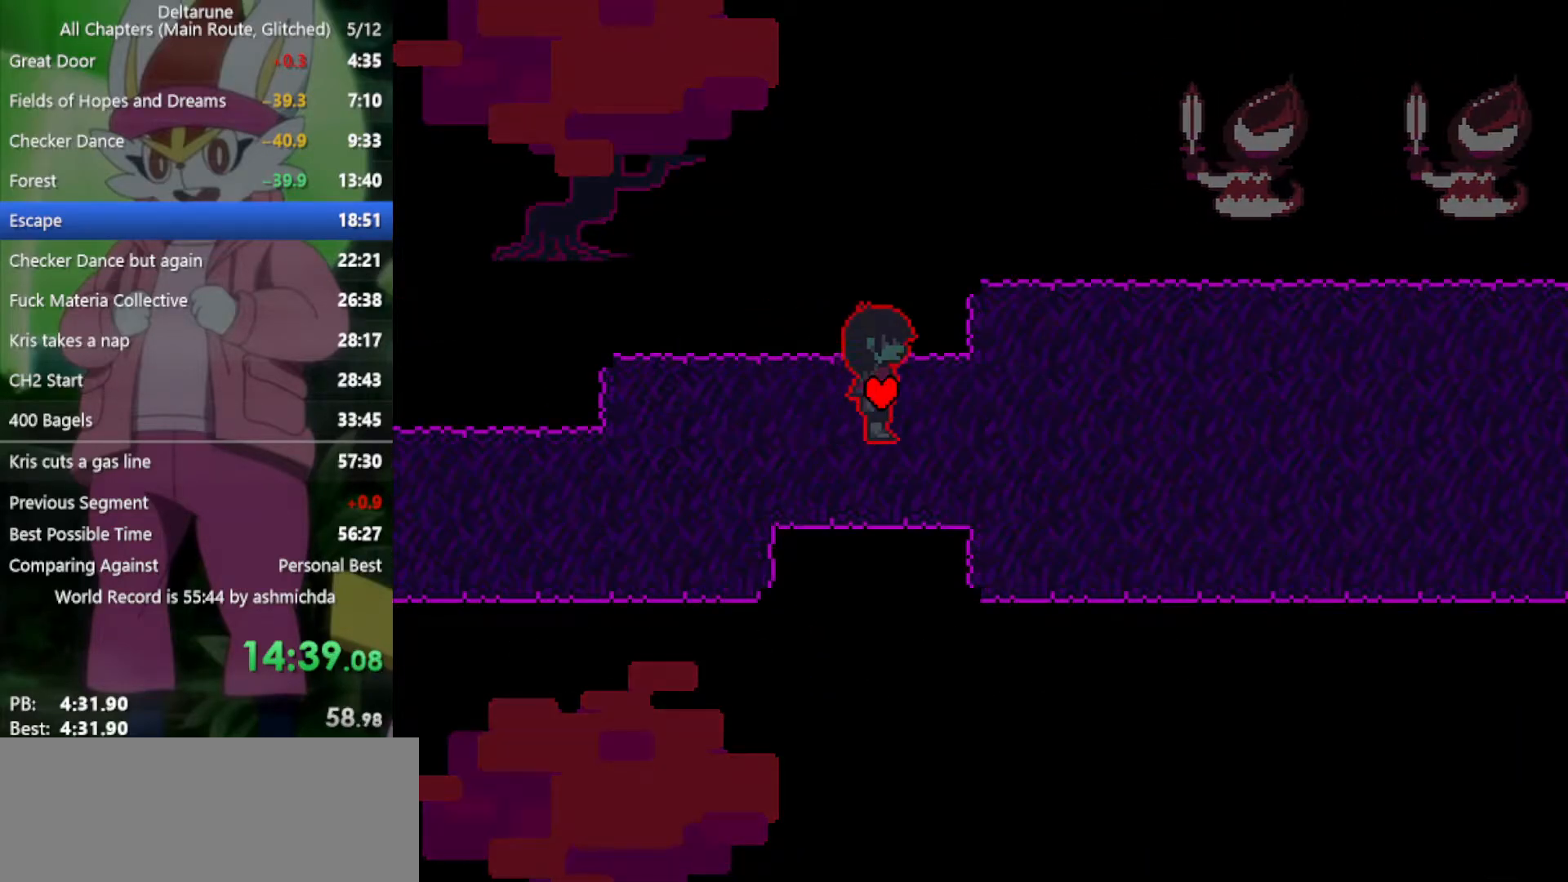
{"keys": ["right", "x"], "events": [[117, "down", "down"], [167, "down", "up"]]}
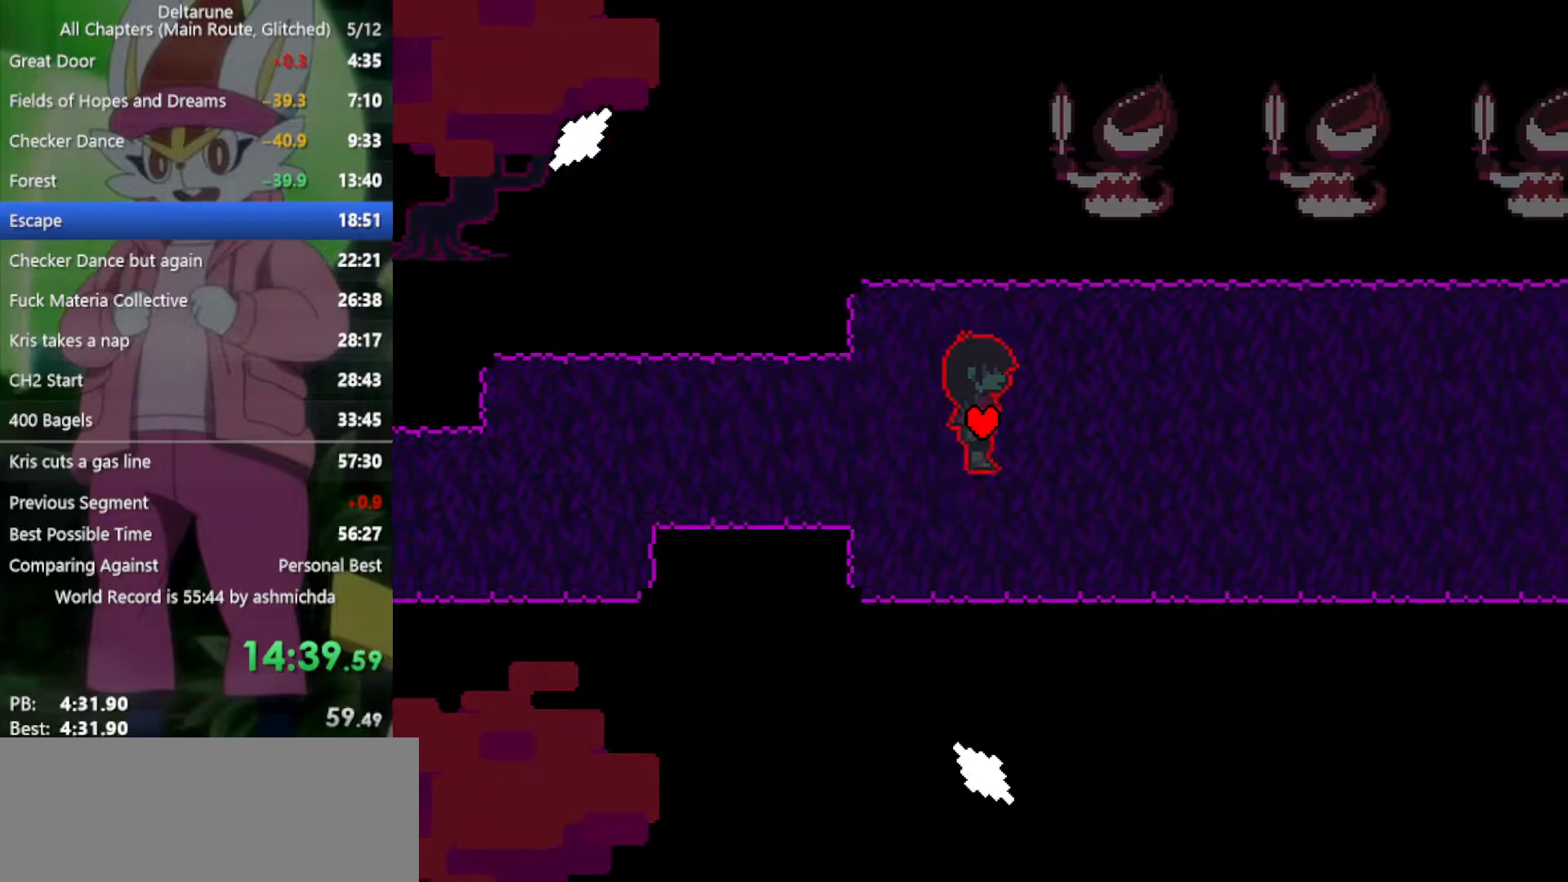
{"keys": ["right", "x"], "events": []}
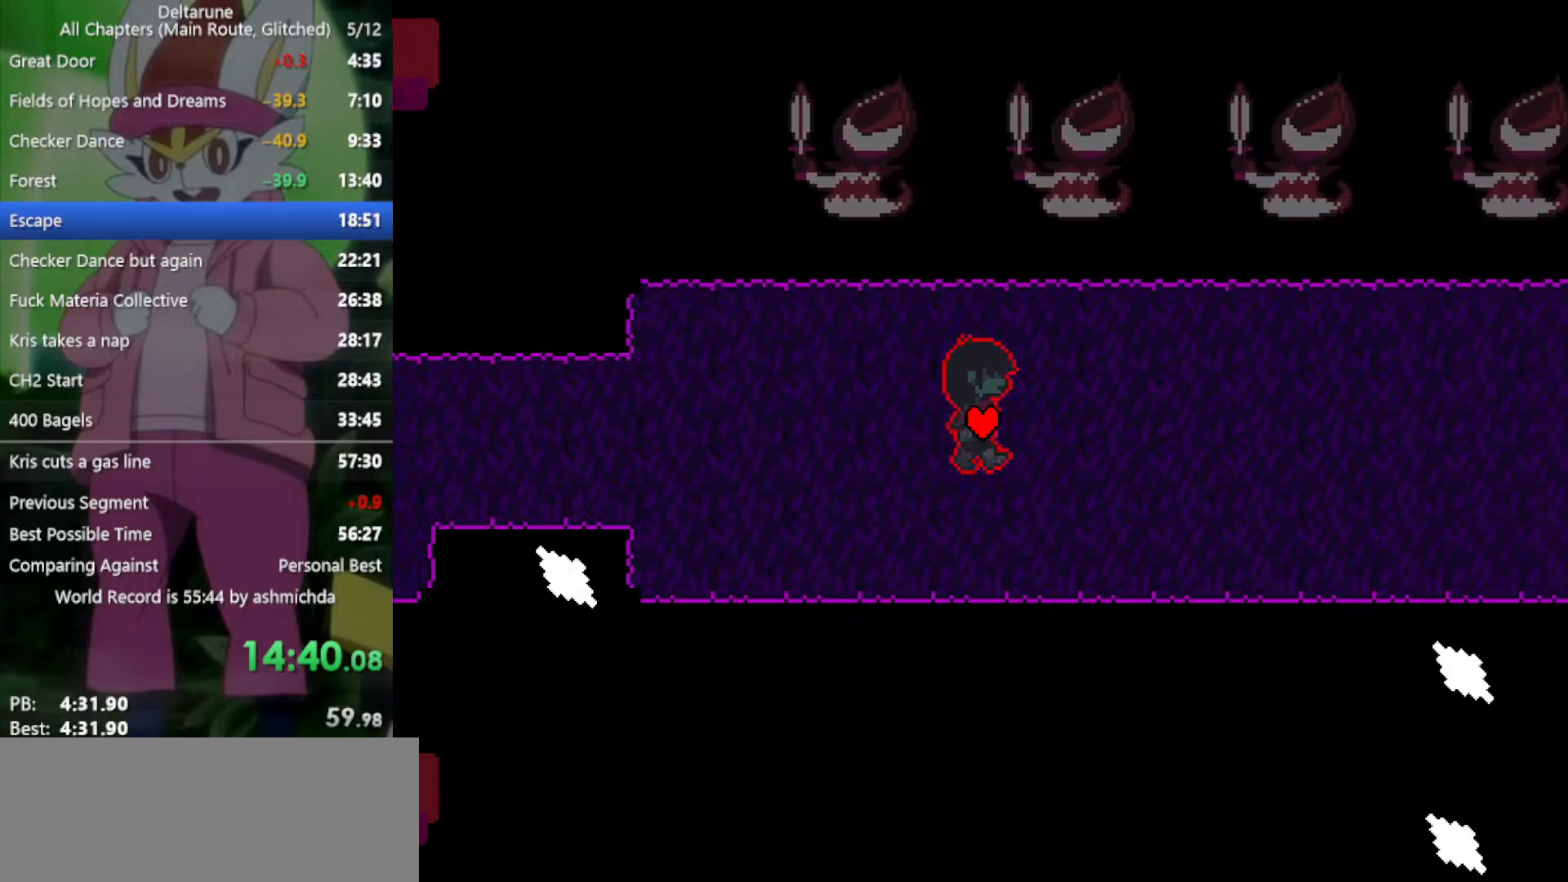
{"keys": ["right", "x"], "events": [[233, "down", "down"], [417, "down", "up"]]}
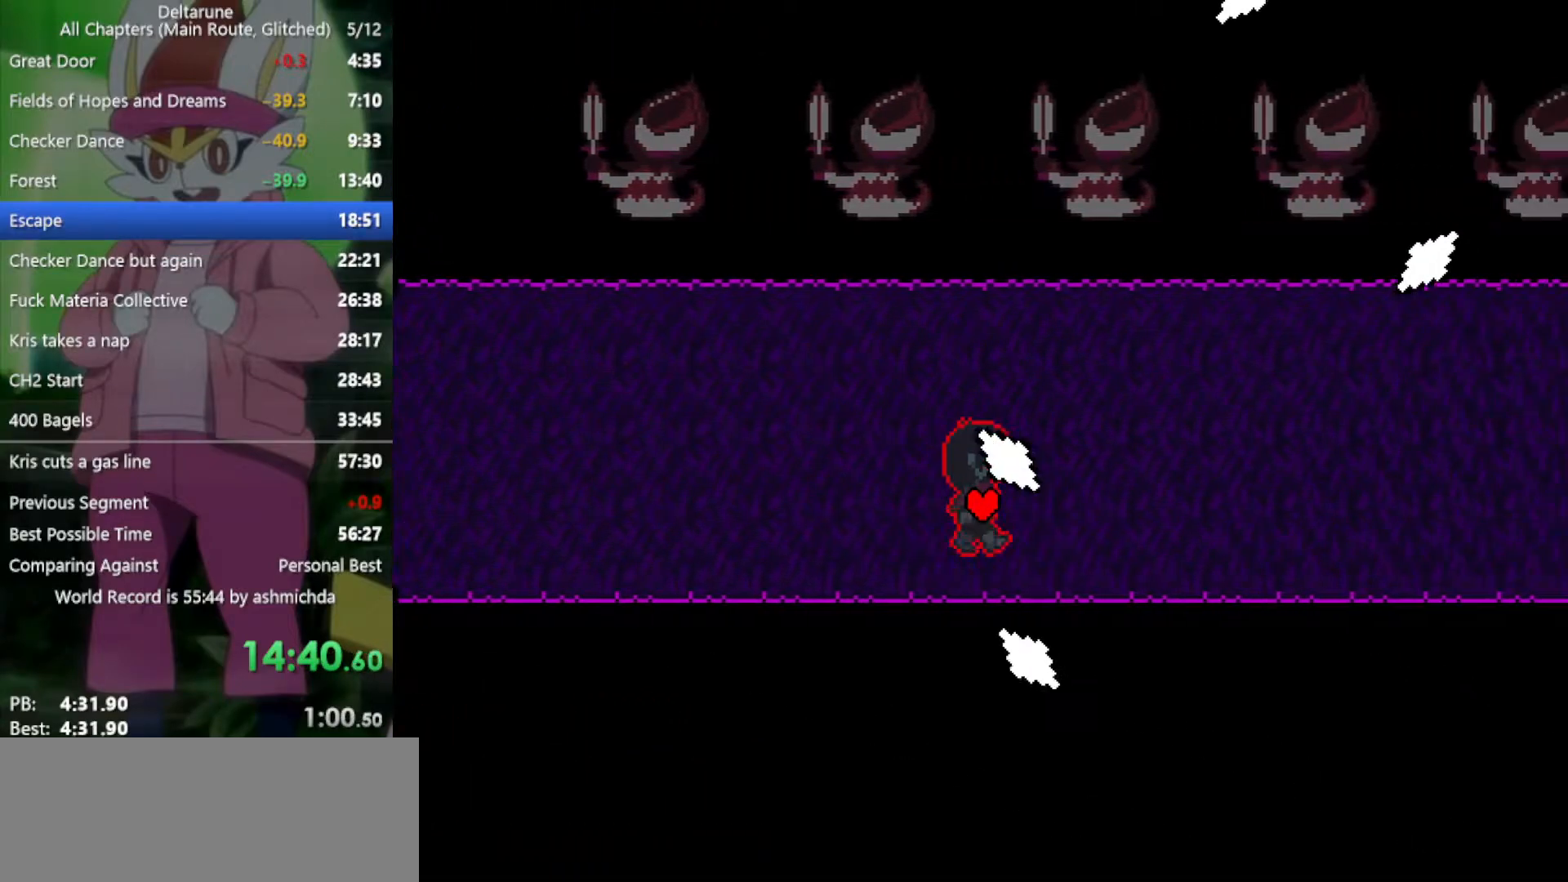
{"keys": ["right", "x"], "events": [[283, "up", "down"], [367, "up", "up"]]}
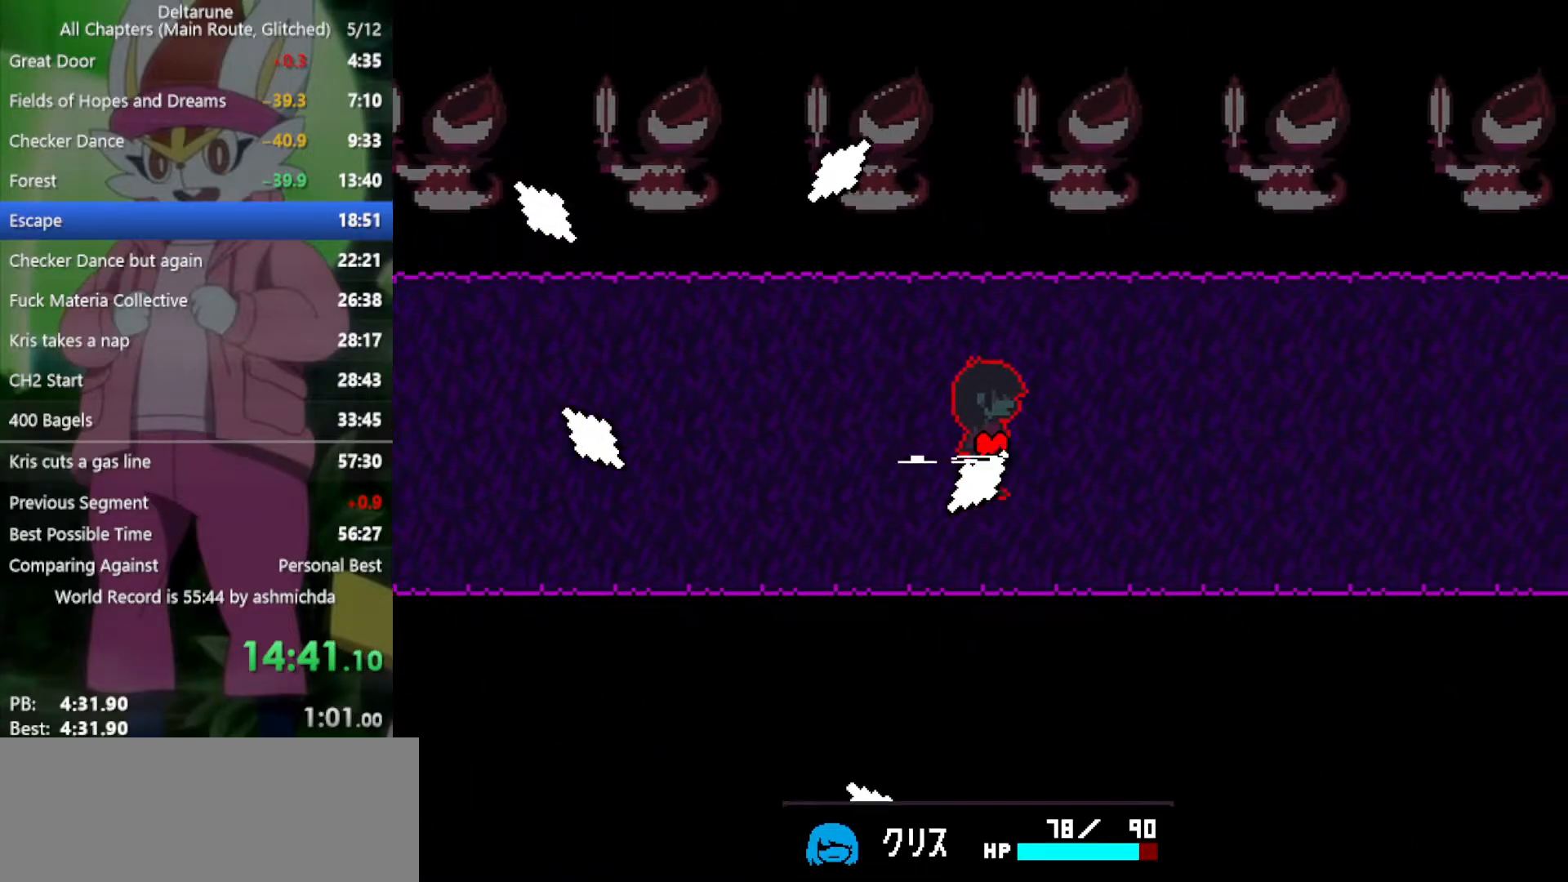
{"keys": ["right", "x"], "events": []}
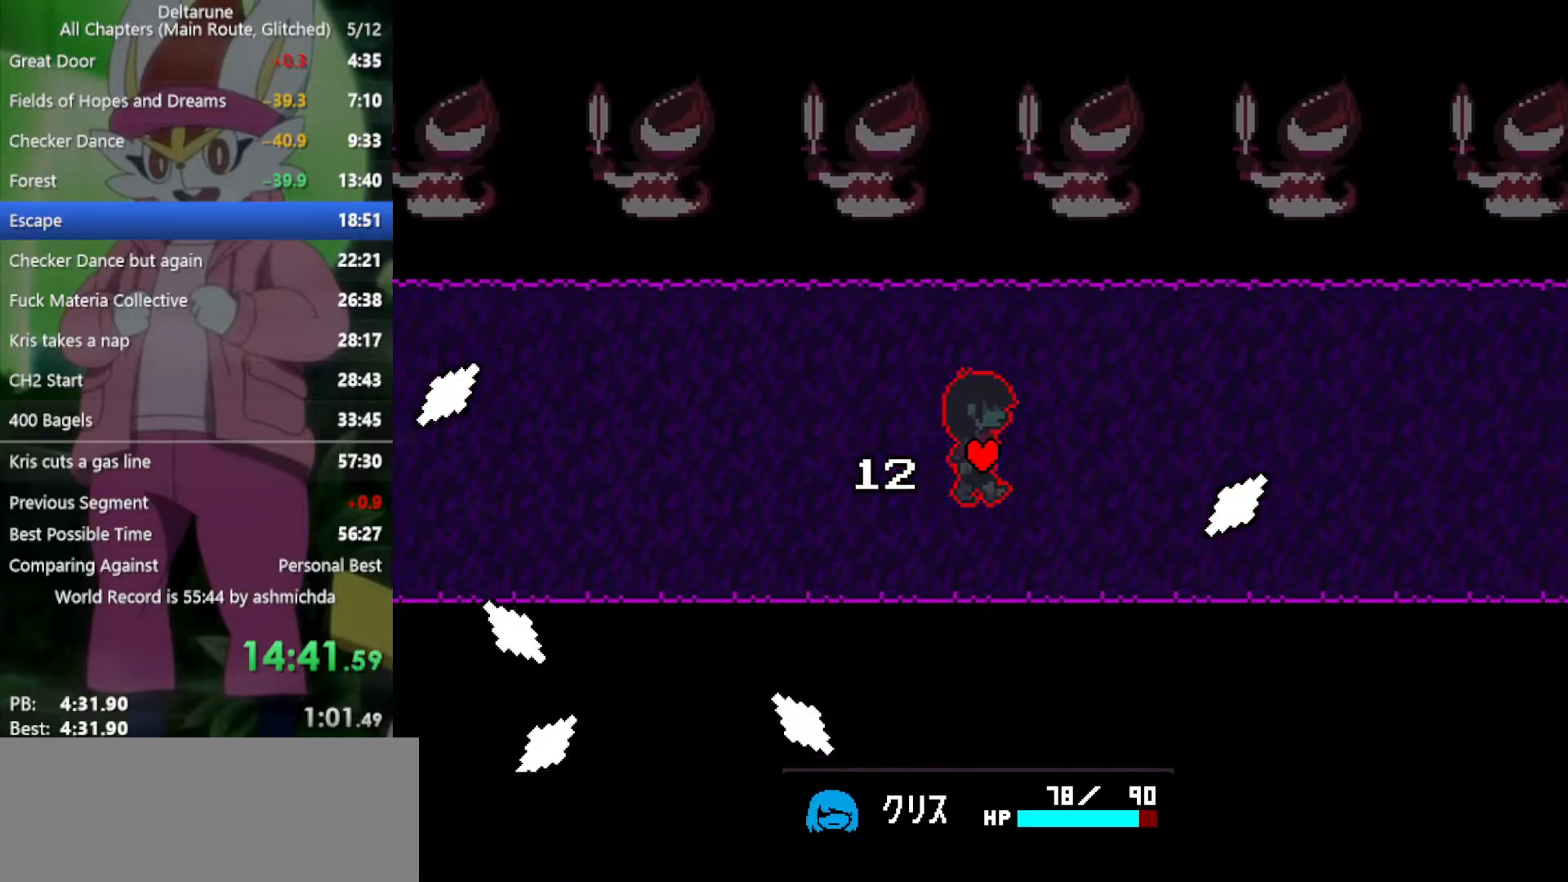
{"keys": ["right", "x"], "events": []}
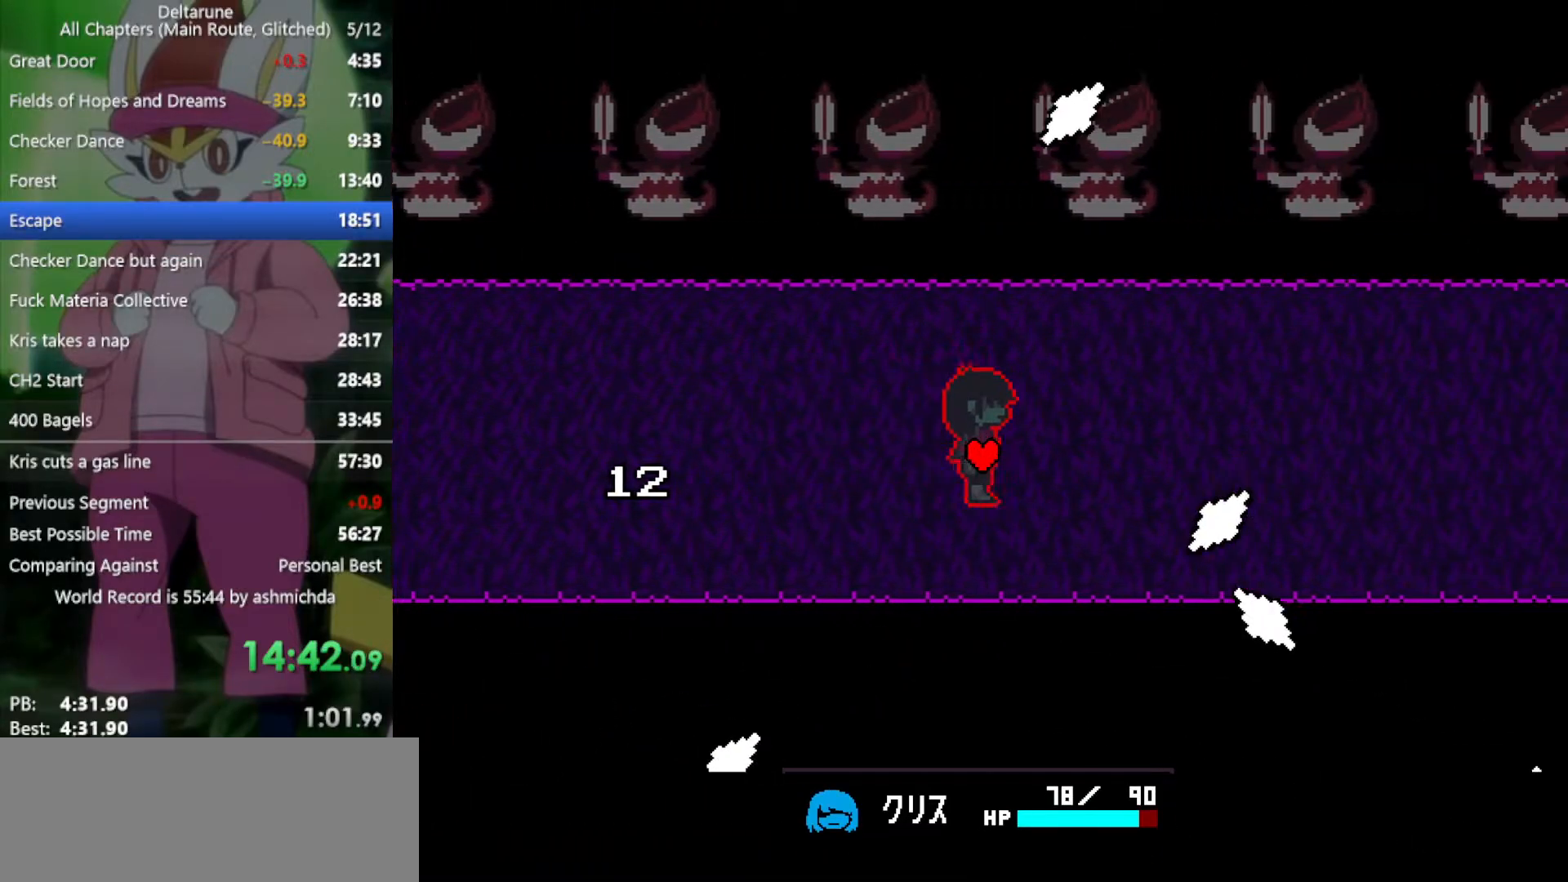
{"keys": ["right", "x"], "events": [[217, "up", "down"], [350, "up", "up"]]}
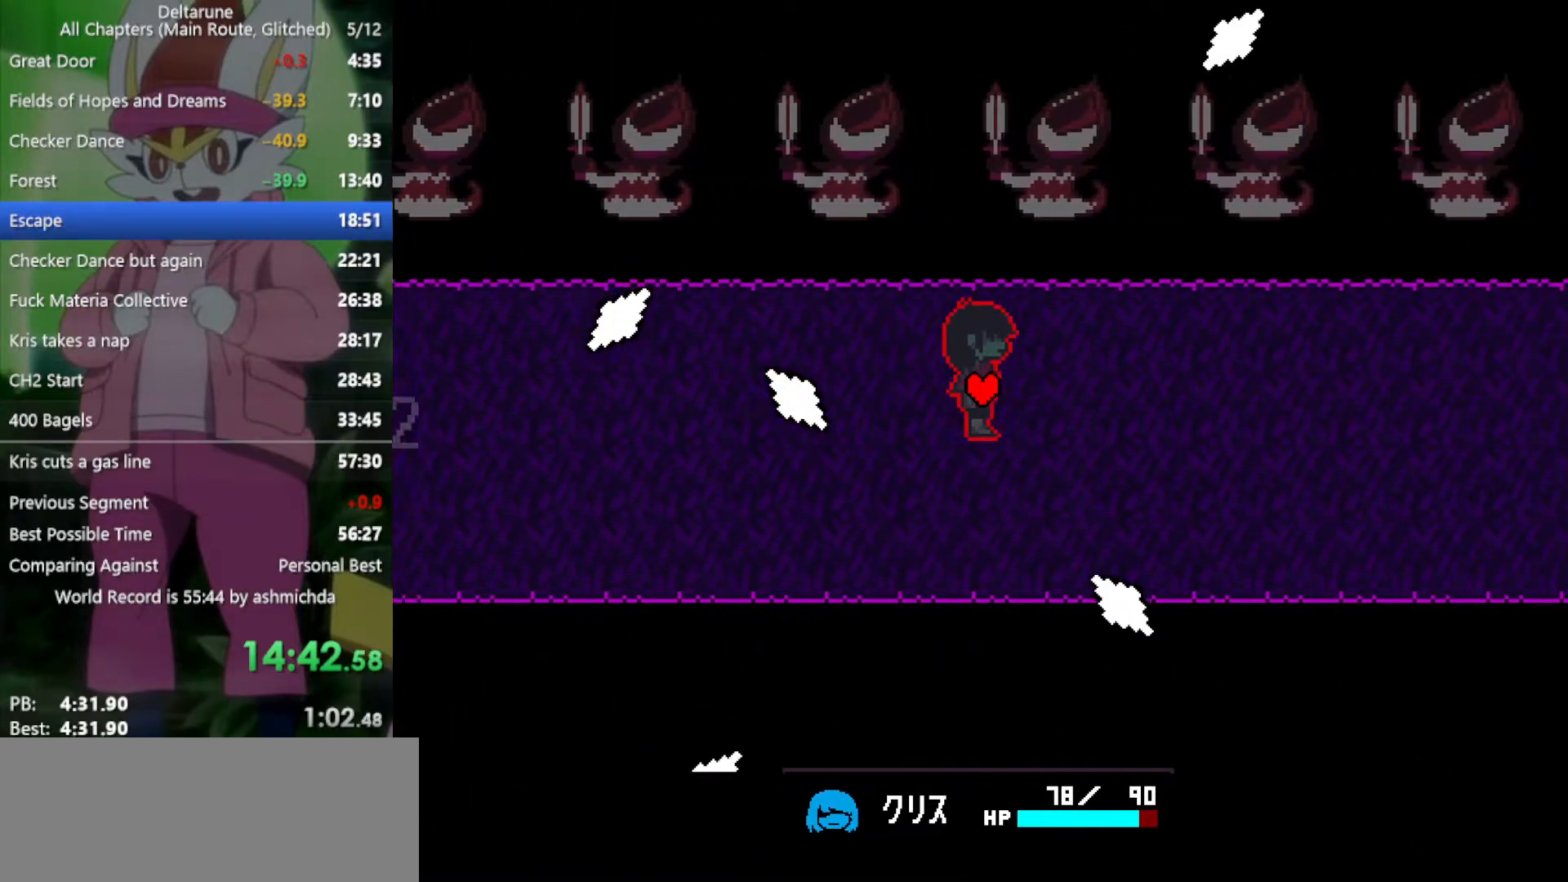
{"keys": ["right", "x"], "events": []}
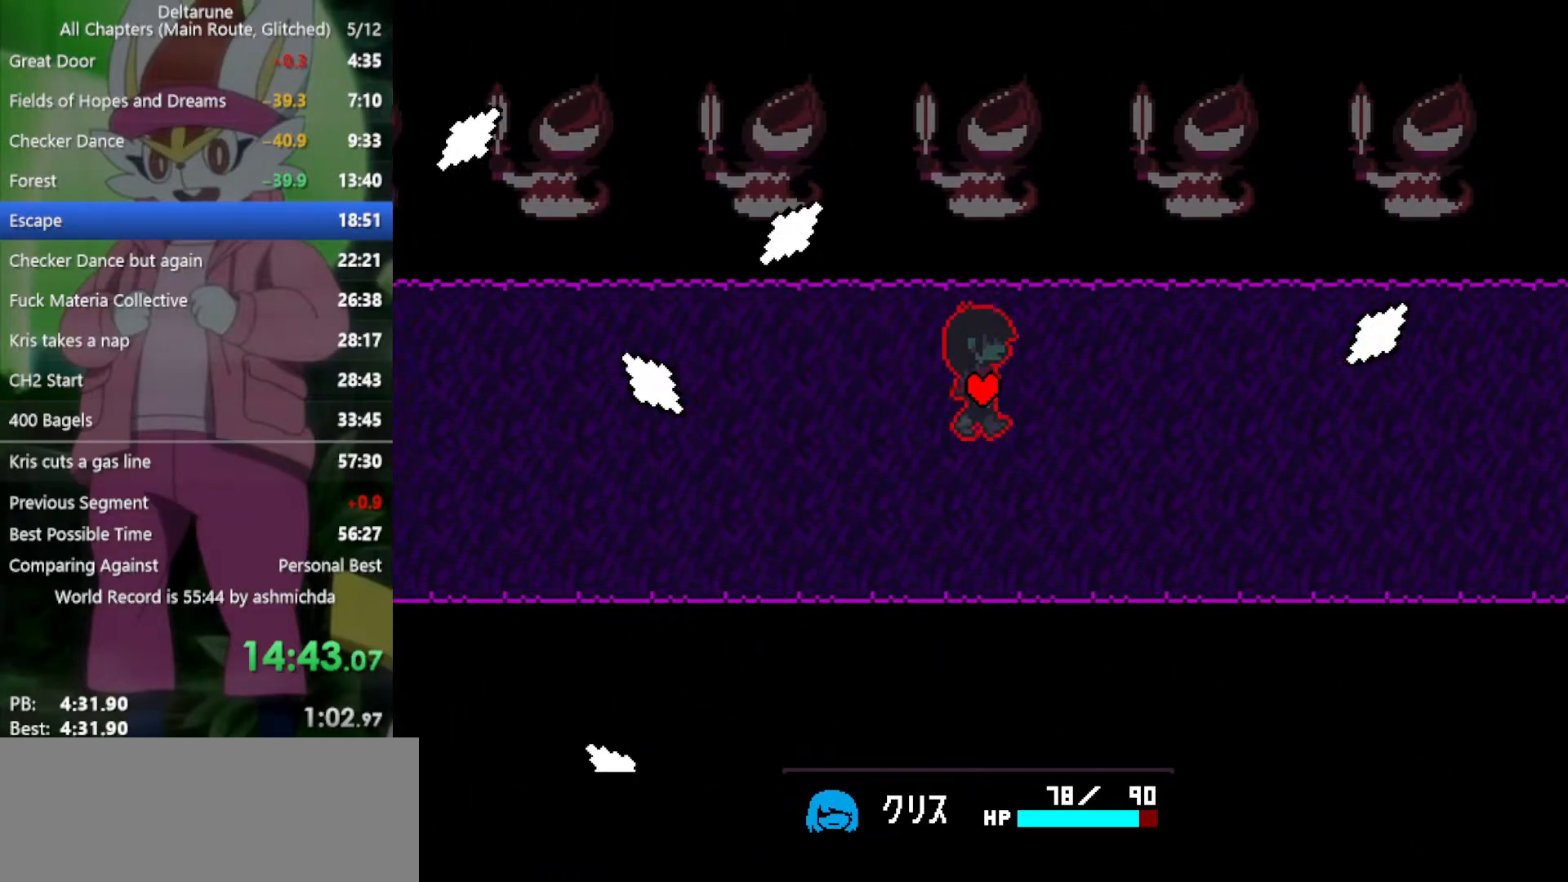
{"keys": ["right", "x"], "events": [[100, "down", "down"], [183, "down", "up"], [333, "up", "down"], [433, "up", "up"]]}
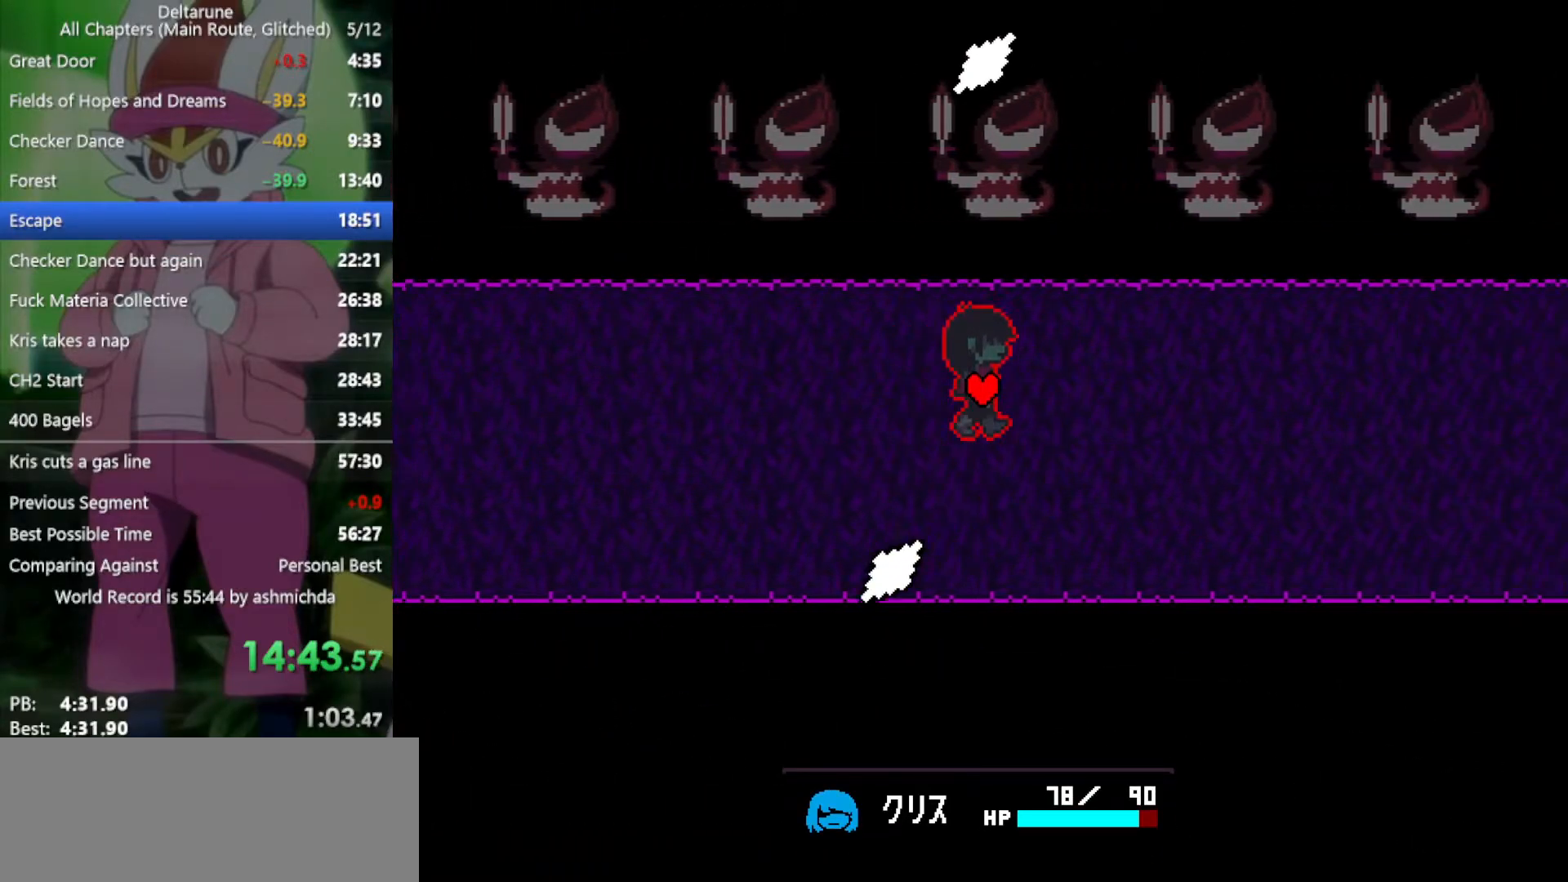
{"keys": ["right", "x"], "events": [[250, "down", "down"], [383, "down", "up"]]}
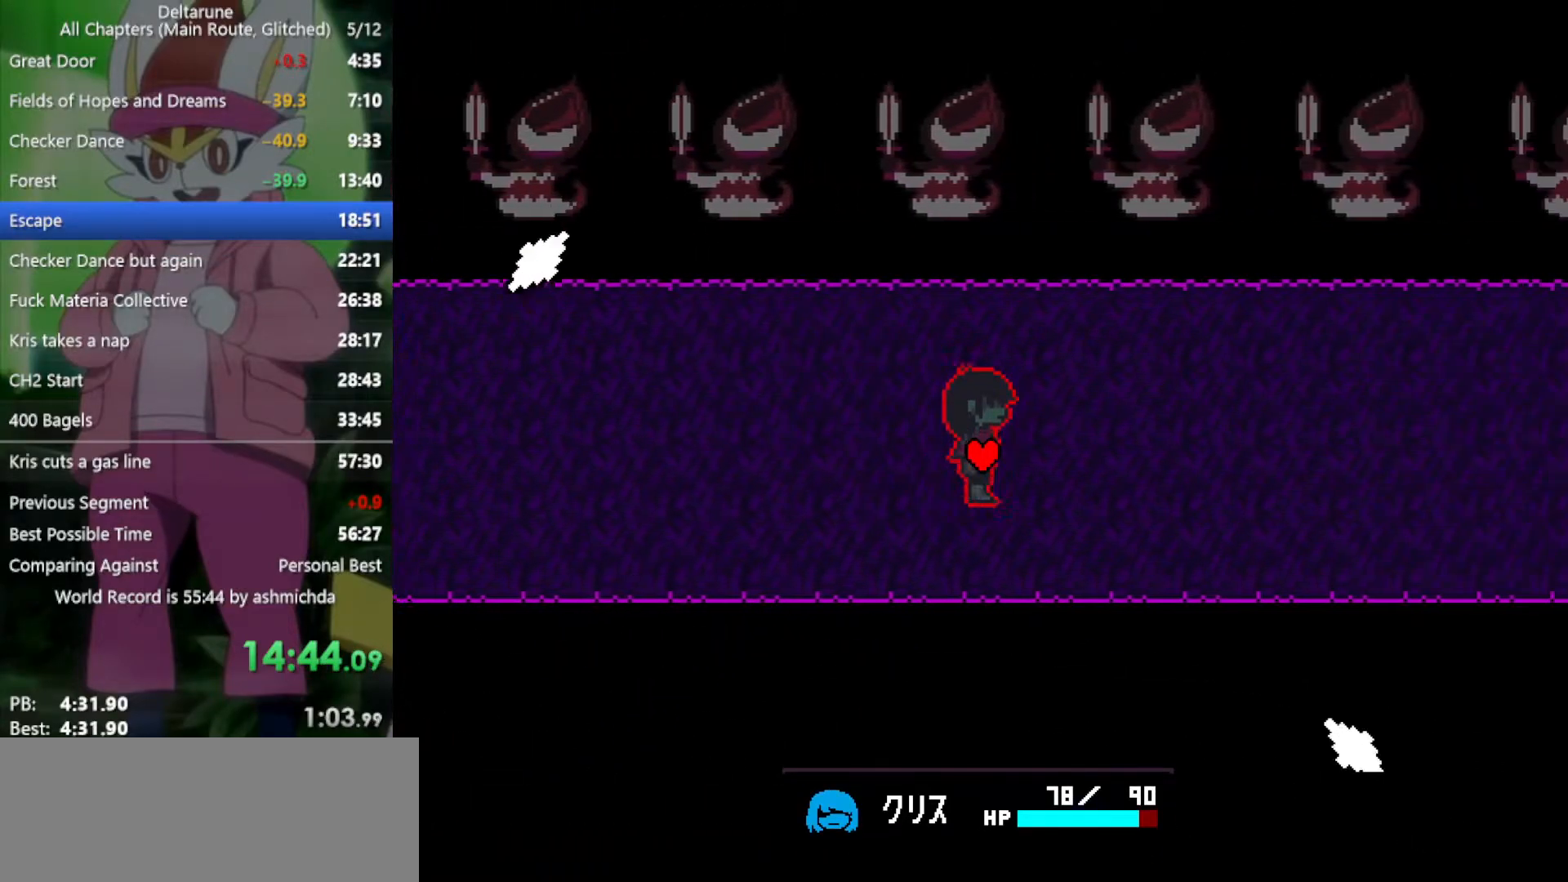
{"keys": ["right", "x"], "events": []}
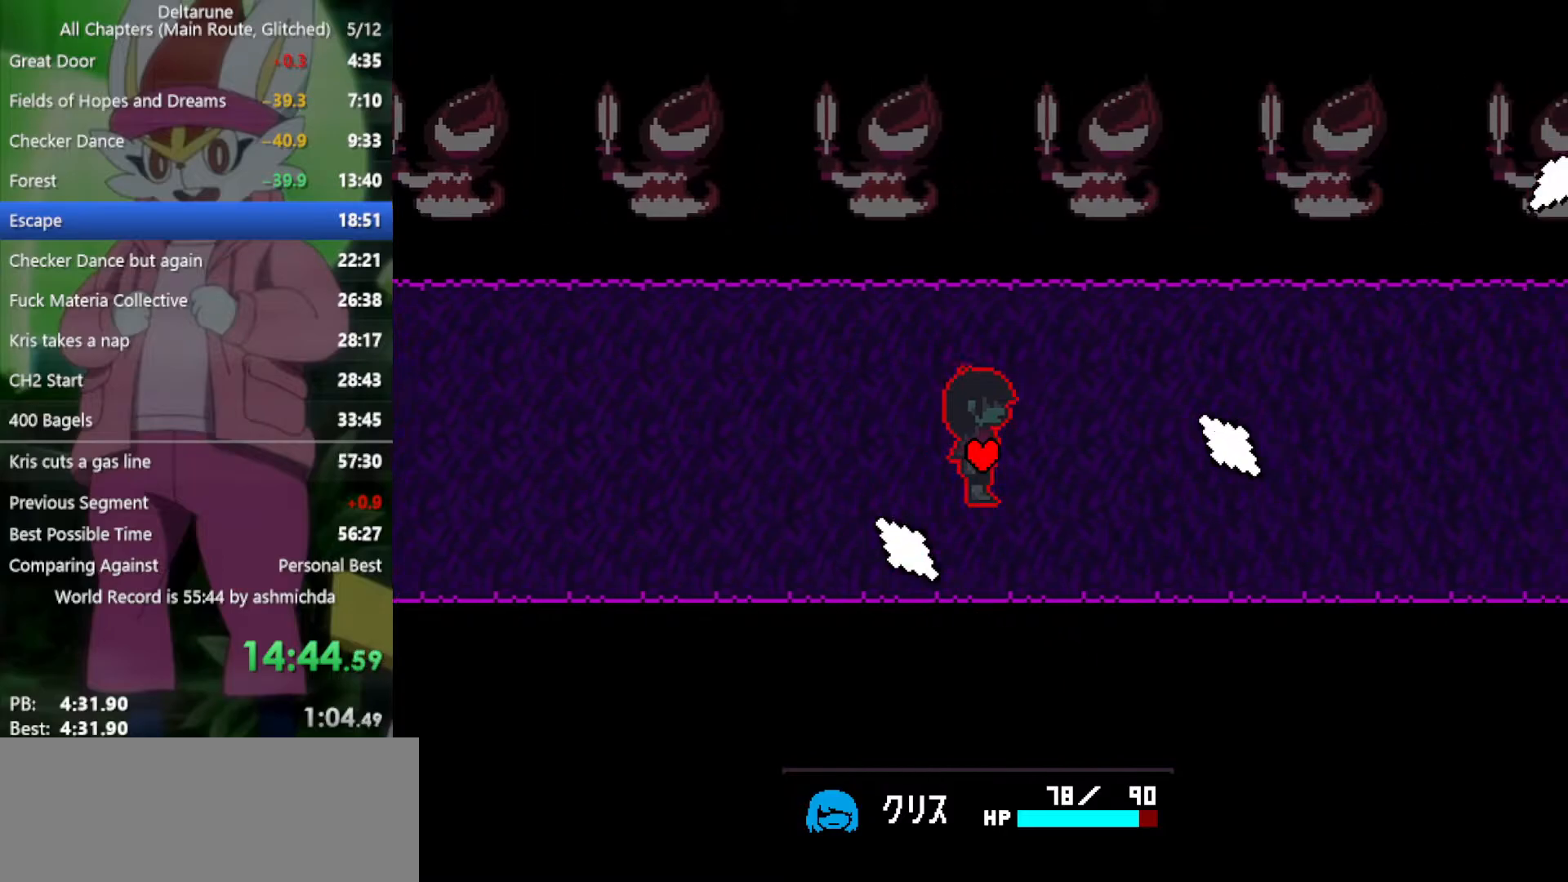
{"keys": ["down", "right", "x"], "events": [[450, "down", "down"]]}
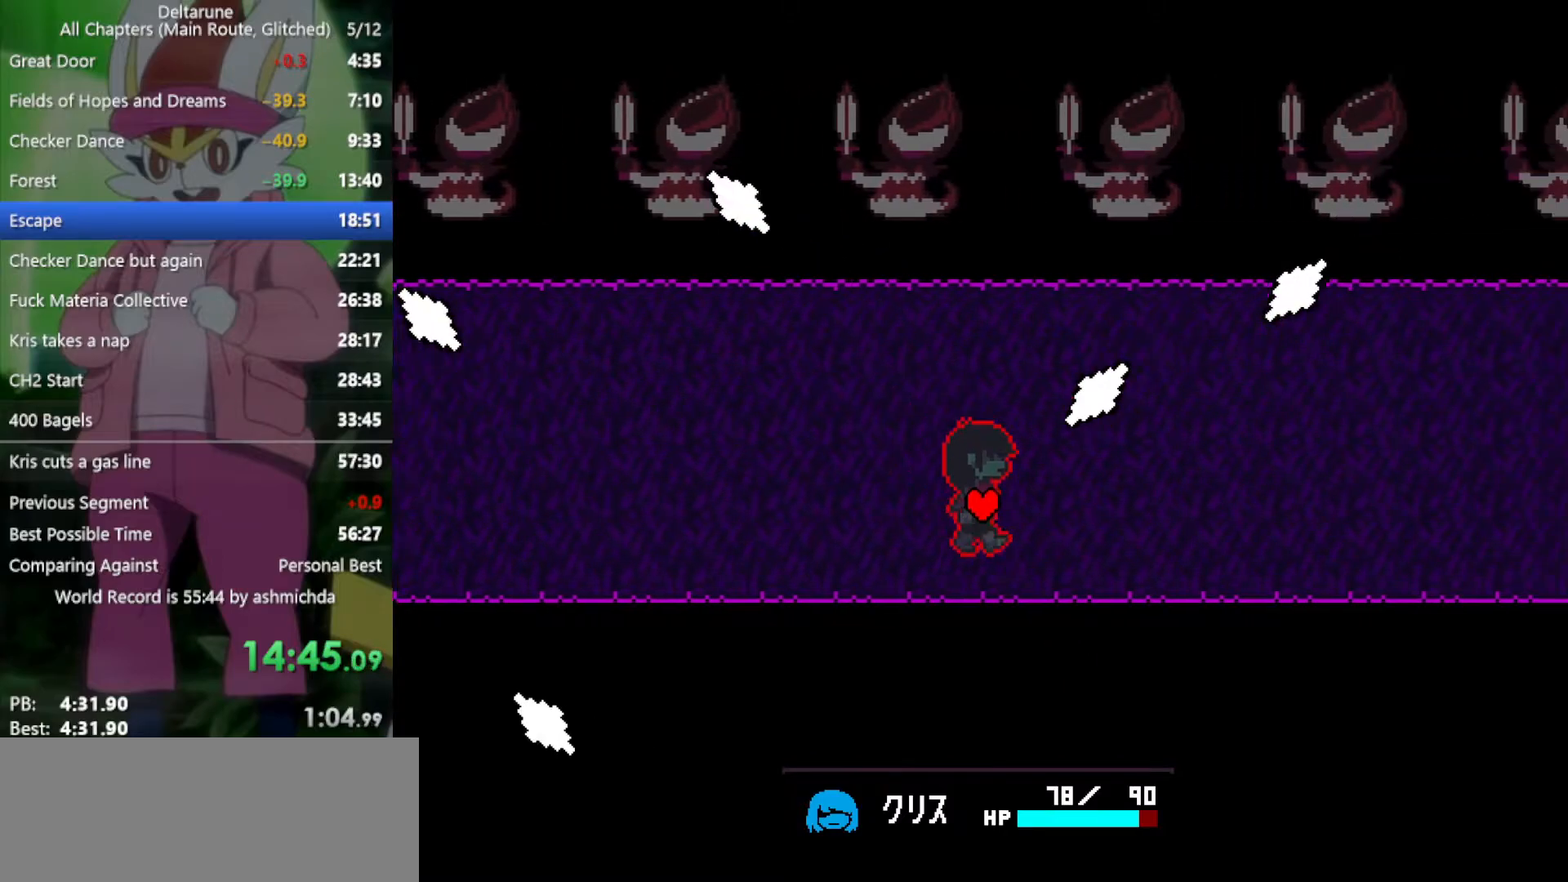
{"keys": ["right", "x"], "events": [[50, "down", "up"]]}
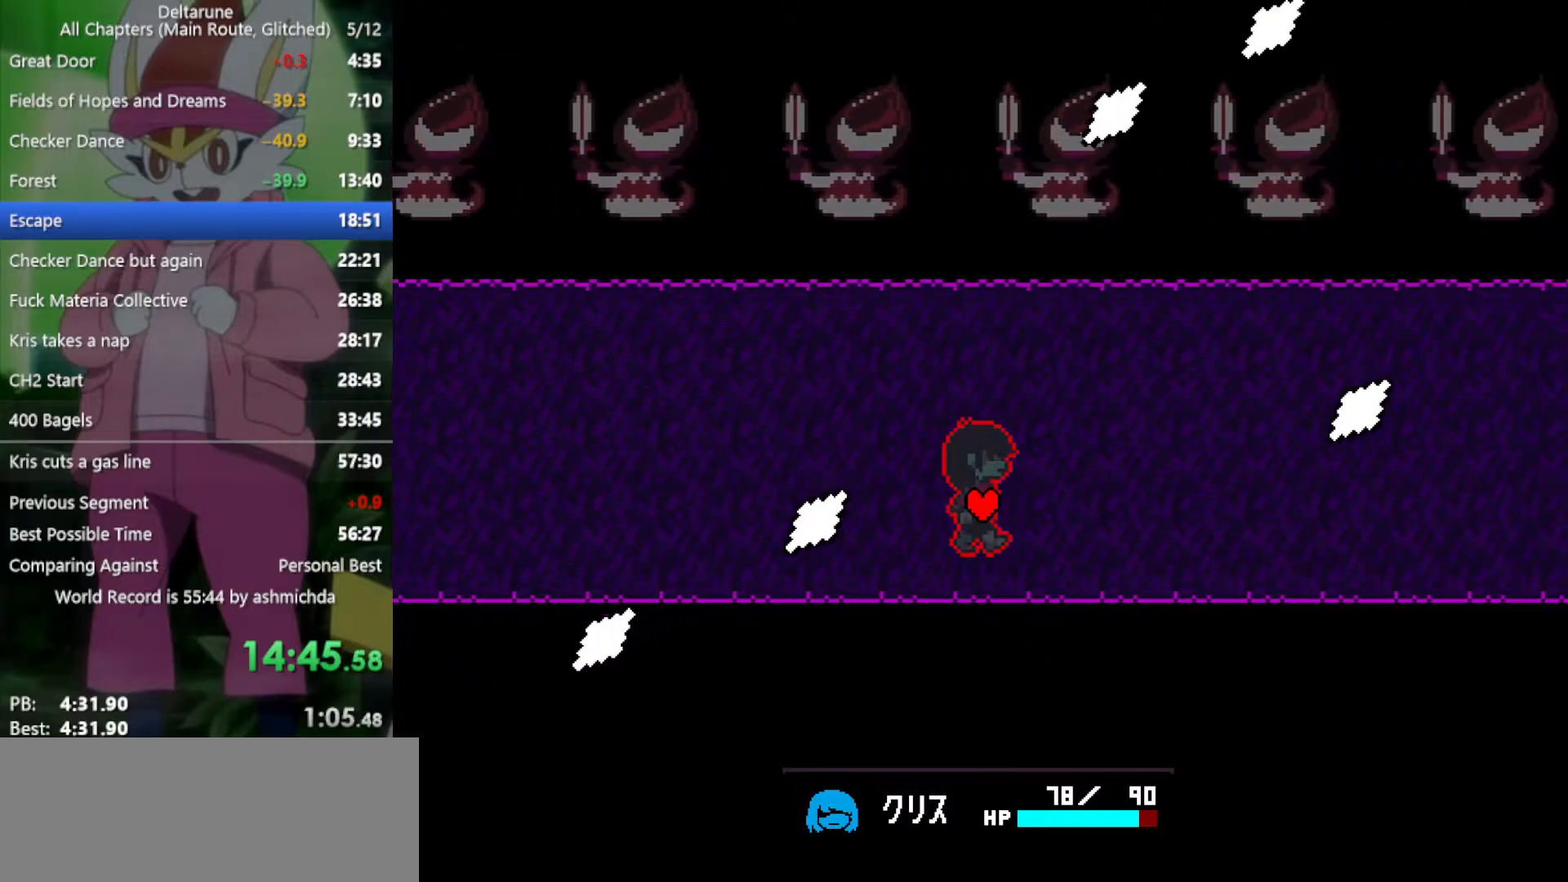
{"keys": ["right", "x"], "events": [[200, "up", "down"], [333, "up", "up"]]}
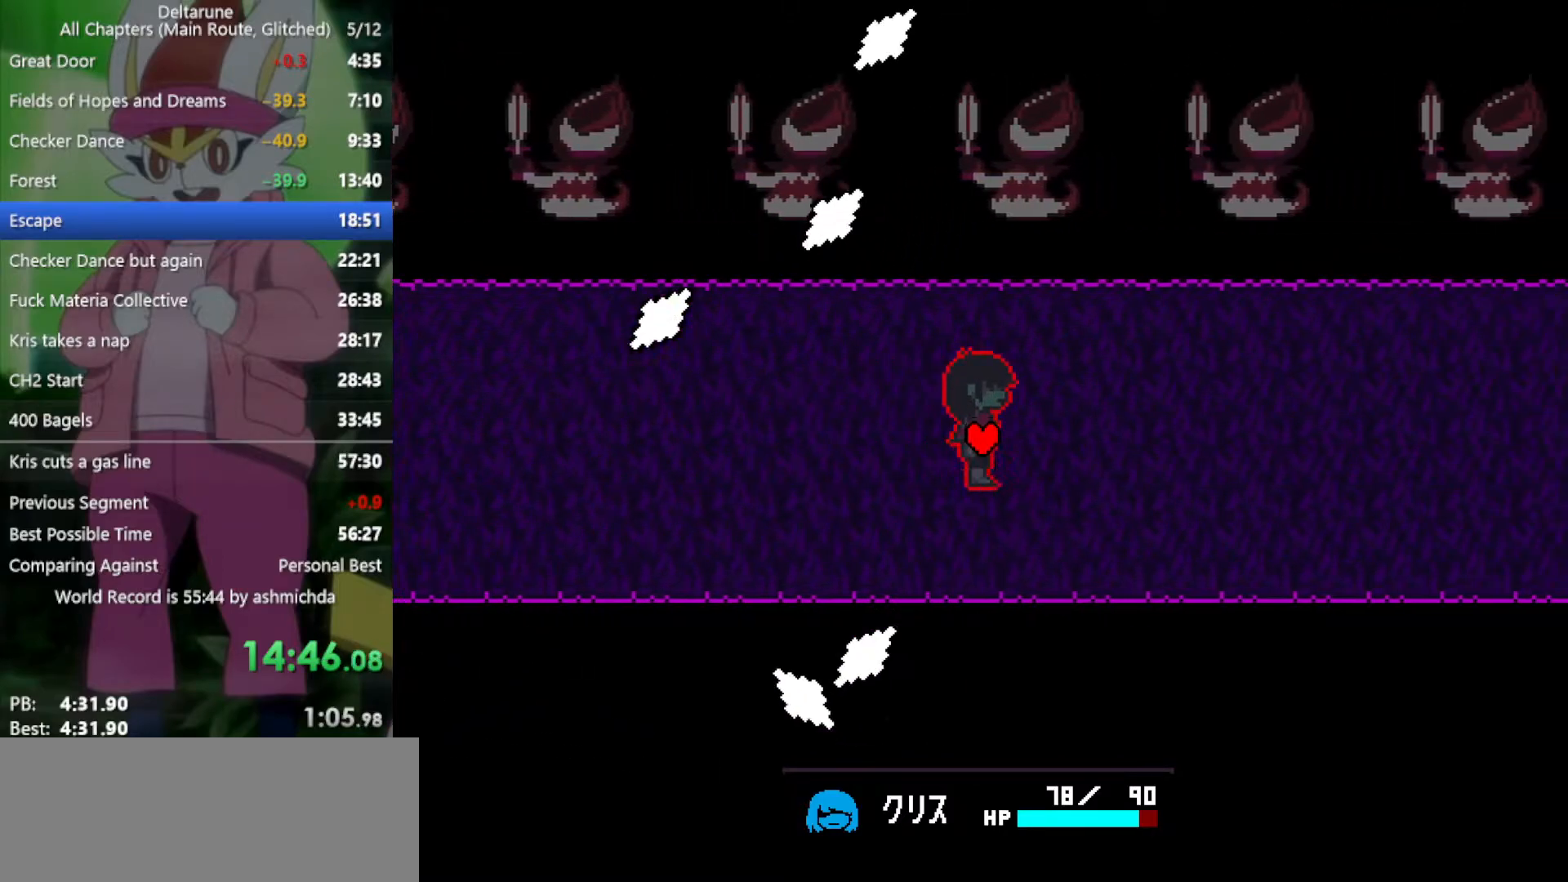
{"keys": ["right", "x"], "events": []}
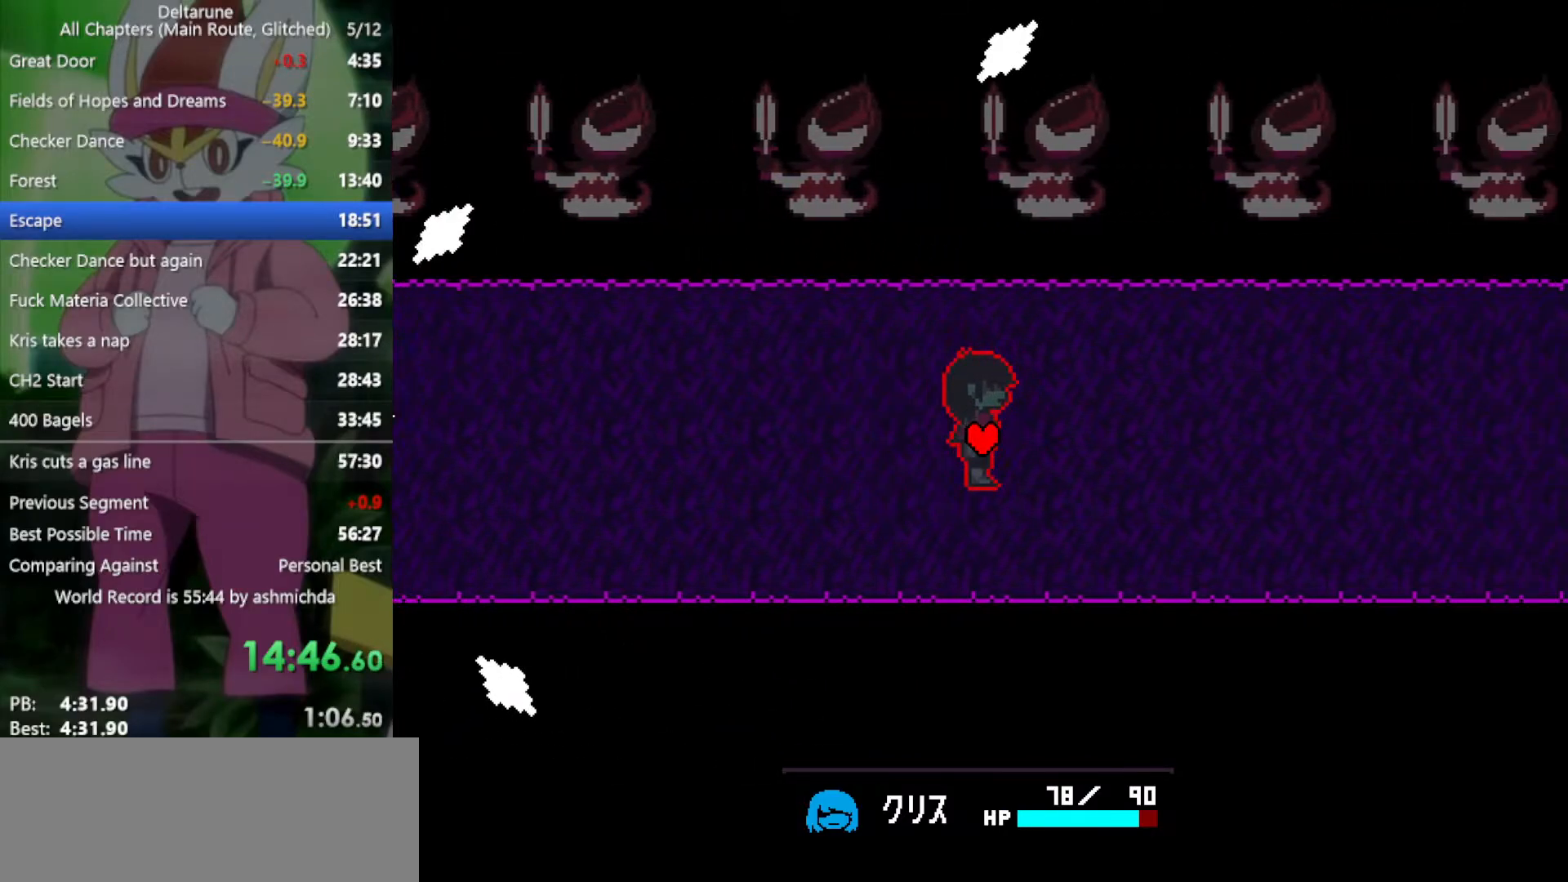
{"keys": ["right", "x"], "events": []}
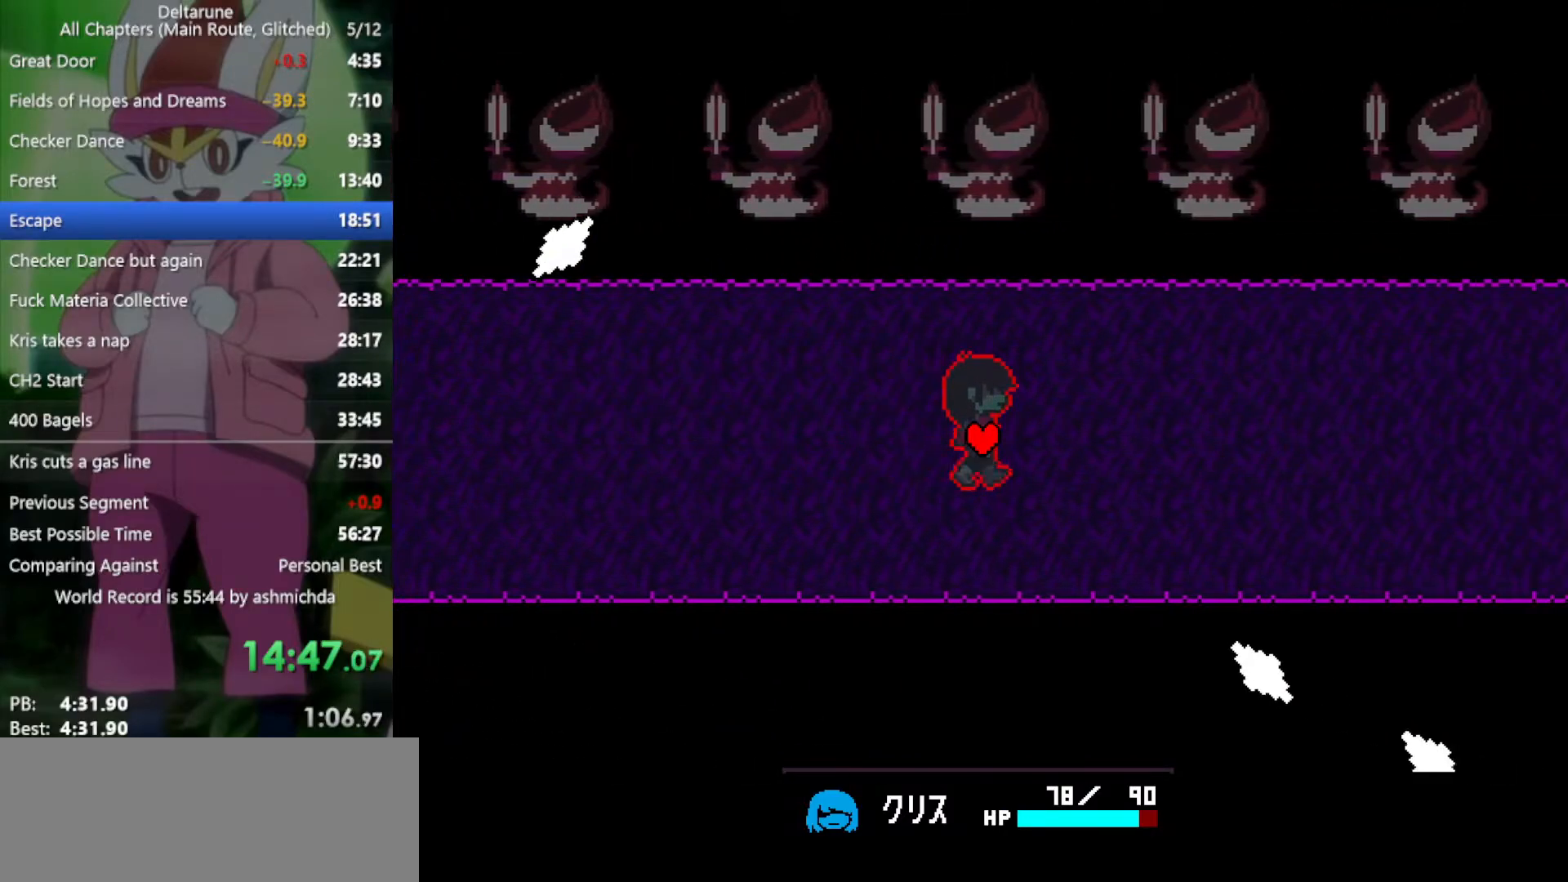
{"keys": ["right", "x"], "events": [[367, "up", "down"], [467, "up", "up"]]}
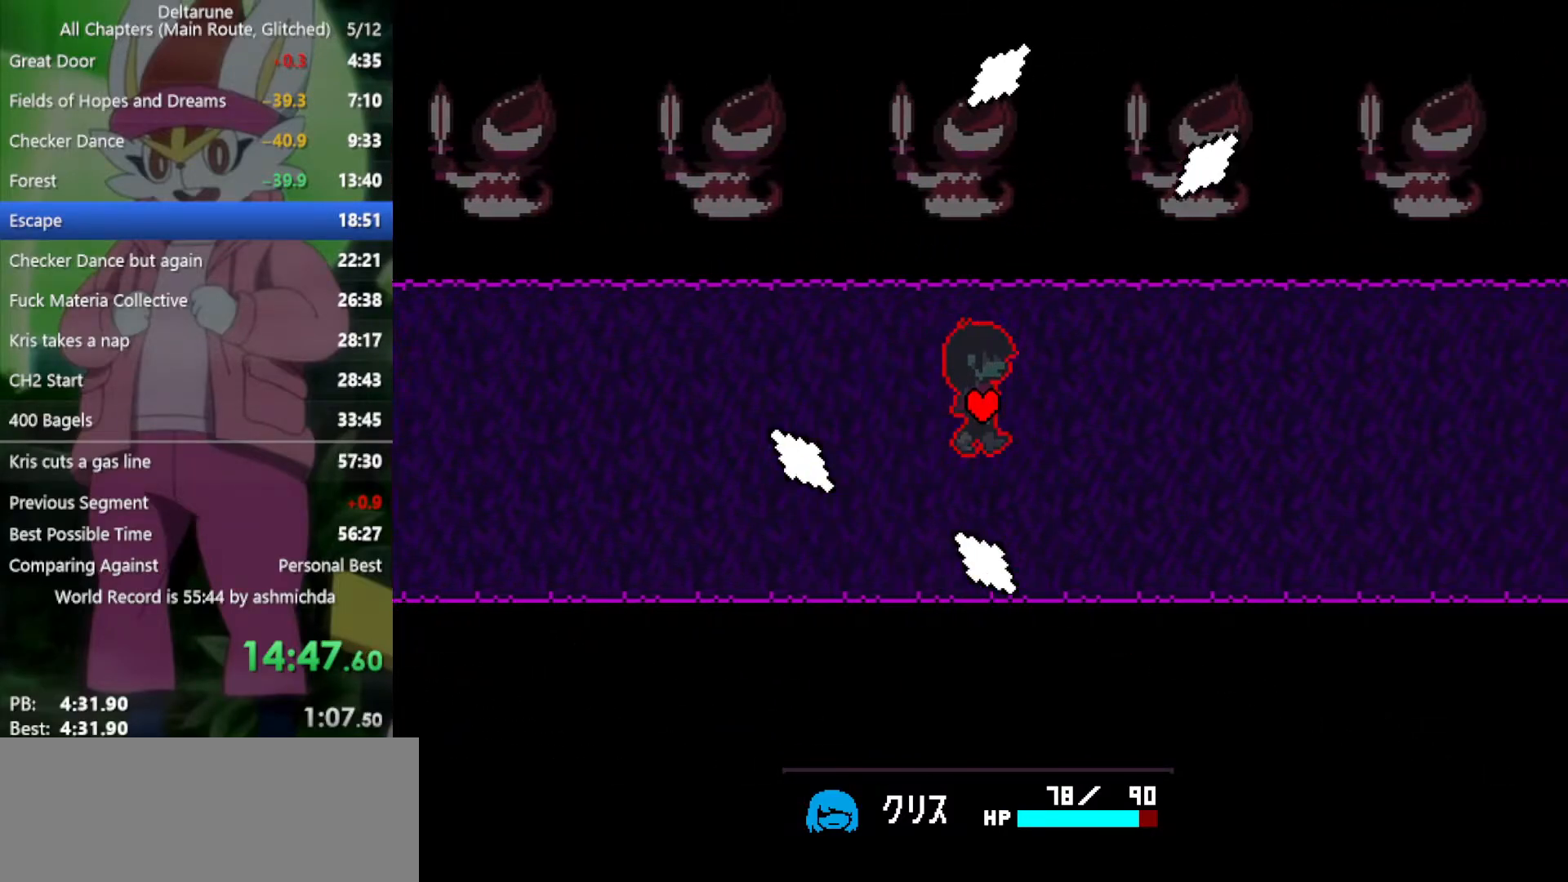
{"keys": ["right", "x"], "events": []}
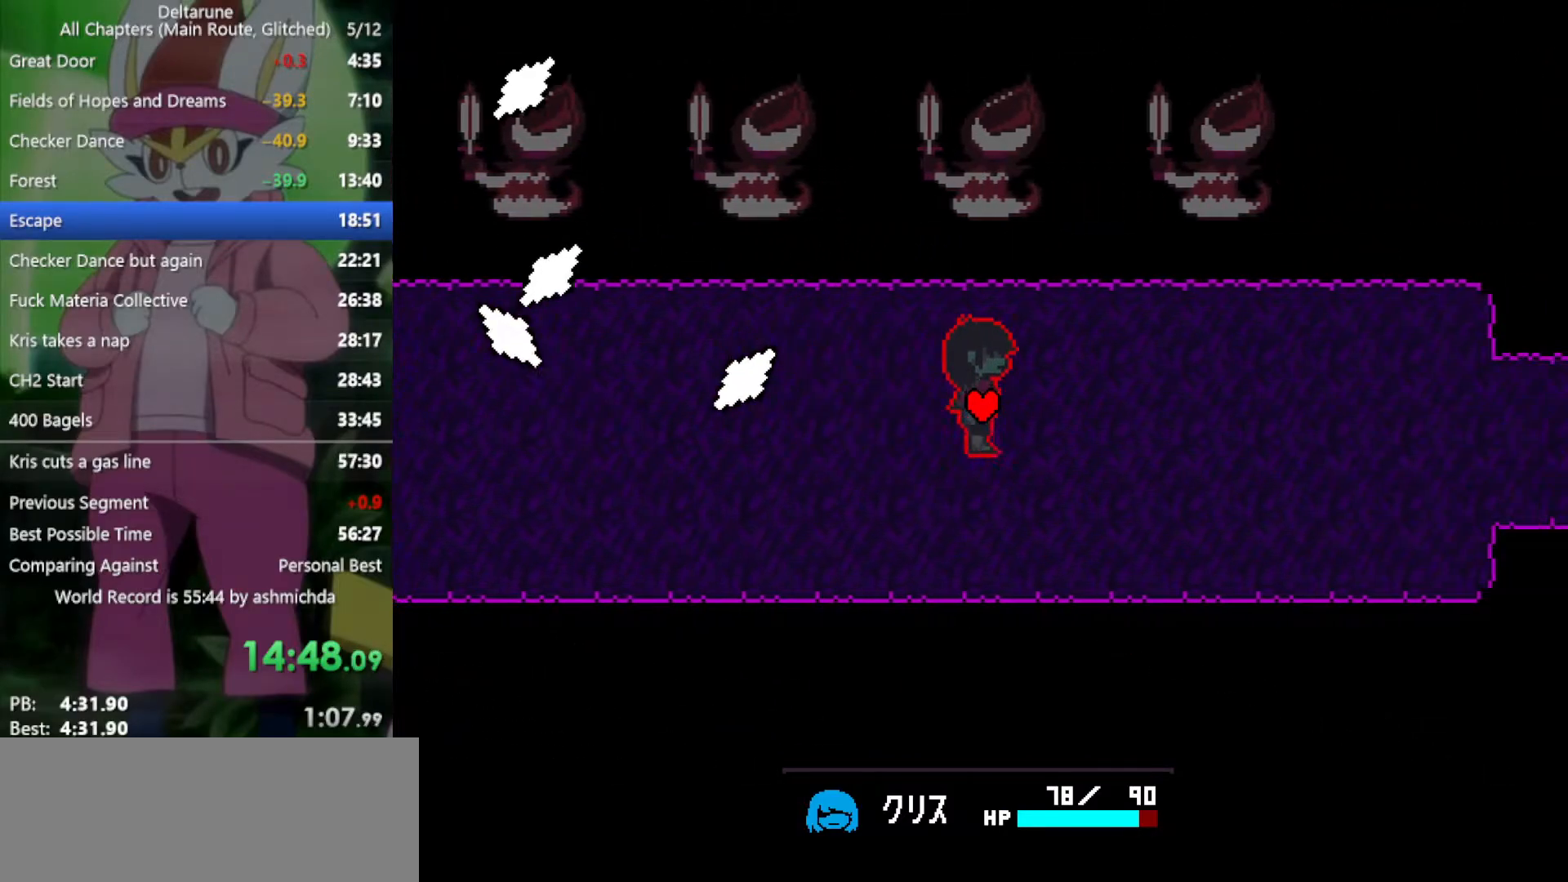
{"keys": ["right", "x"], "events": [[117, "down", "down"], [217, "down", "up"]]}
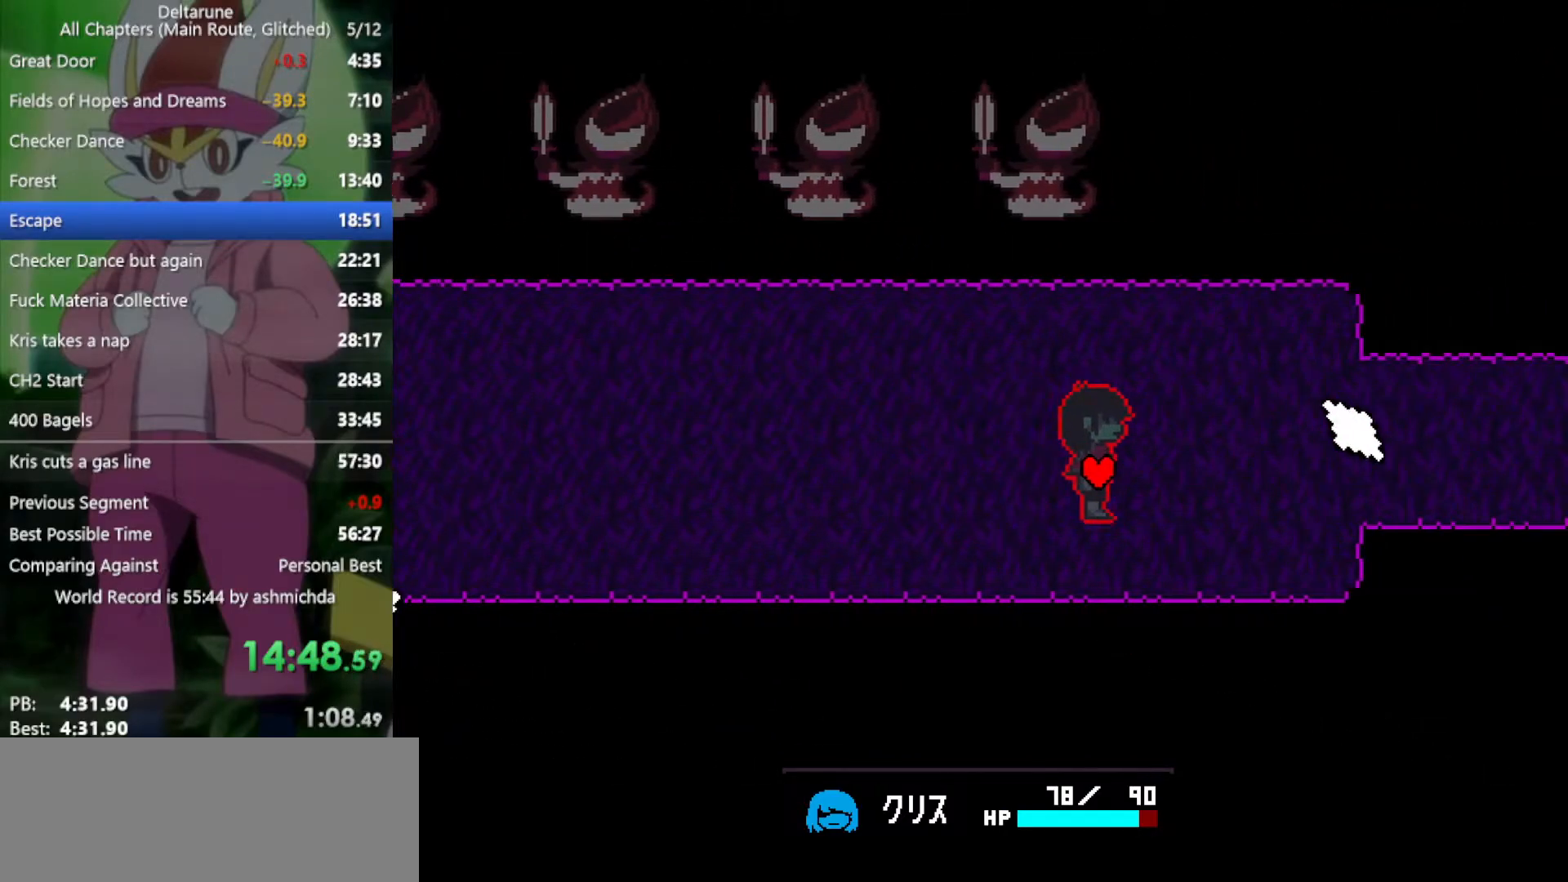
{"keys": ["right", "x"], "events": [[217, "up", "down"], [267, "up", "up"]]}